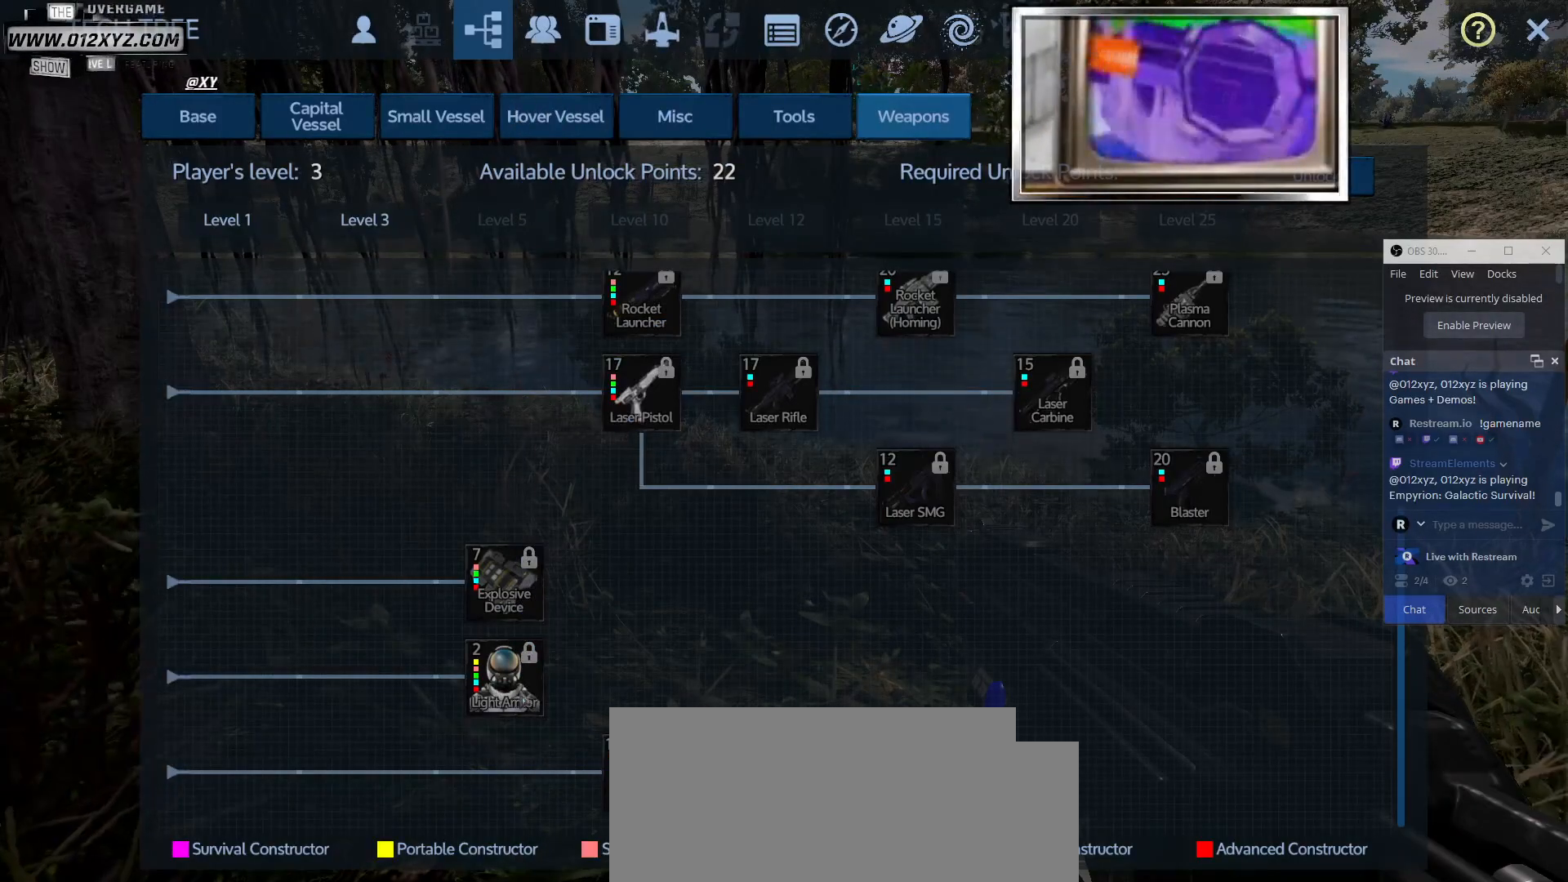
Gameplay with keyboard and mouse; each line is a JSON object with the keys and mouse buttons held at the frame after it. "events" lists presses ("down") and releases ("up") of "1", "2", "3", "4", "5", "a", "alt", "b", "c", "ctrl", "d", "e", "f", "g", "q", "r", "s", "shift", "space", "t", "tab", "v", "w", "x", "z", "mouse_left", "mouse_wheel", "mouse_right", "mouse_mb4" and "mouse_mb5" between this image and that frame as [ms after this image, input, new state], when the widget could be followed in between. "mouse_left", "mouse_wheel", "mouse_right", "mouse_mb4", "mouse_mb5" = the "left", "wheel", "right", "mb4", "mb5" buttons of the "mouse" list. No other keys are recorded. "wheel" means that the mouse wheel is clicked or scrolled. Not read: mouse_move.
{"keys": [], "mouse": ["left"], "events": [[100, "mouse_left", "up"], [233, "mouse_left", "down"], [333, "mouse_left", "up"], [433, "mouse_left", "down"]]}
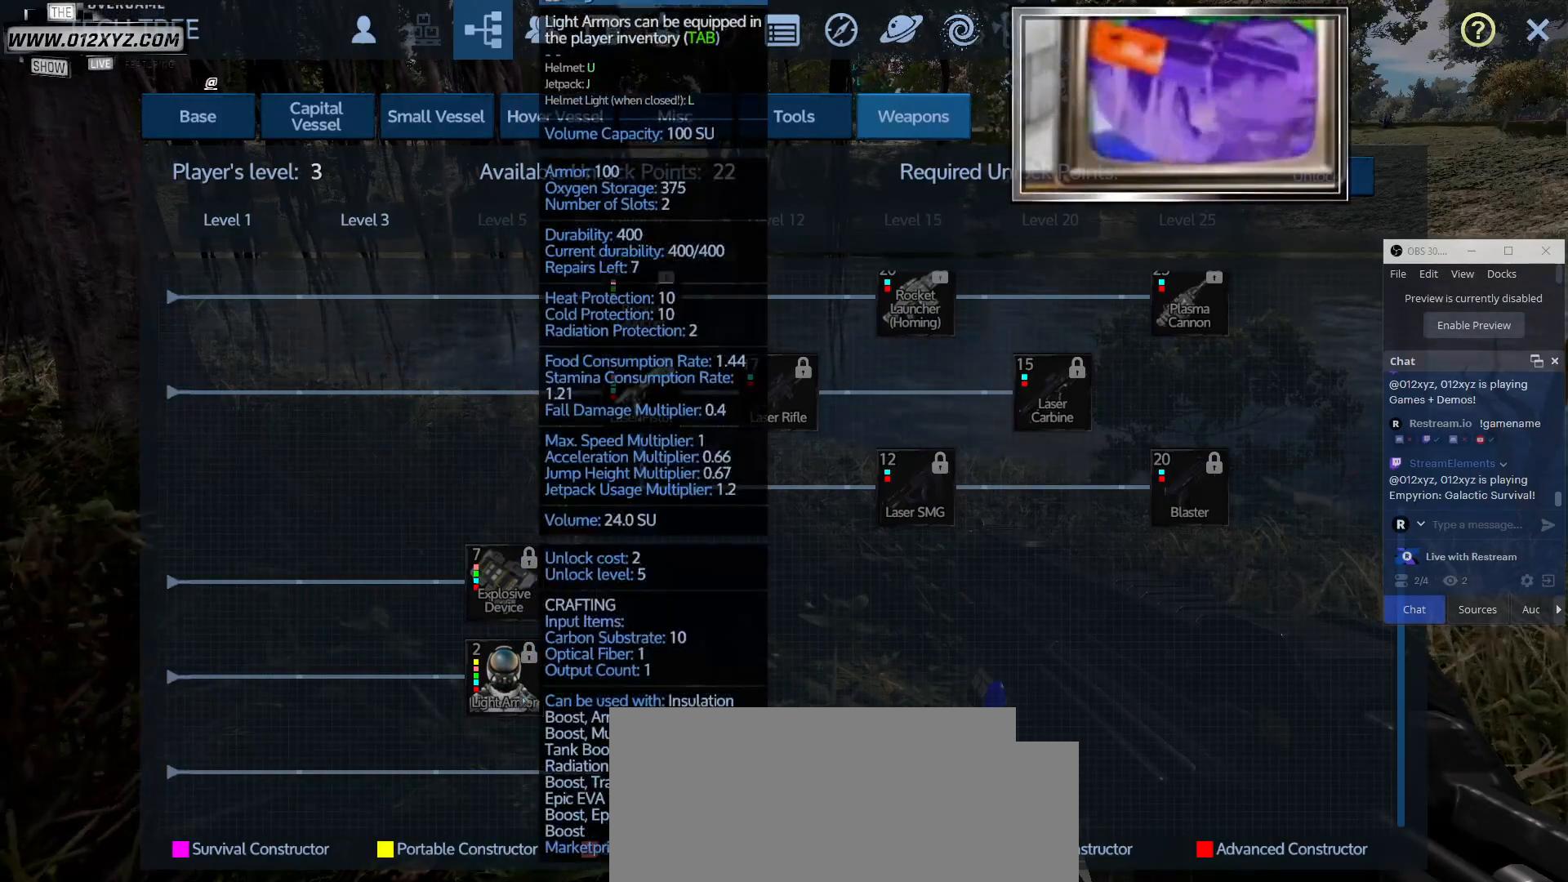
{"keys": [], "mouse": [], "events": [[33, "mouse_left", "up"]]}
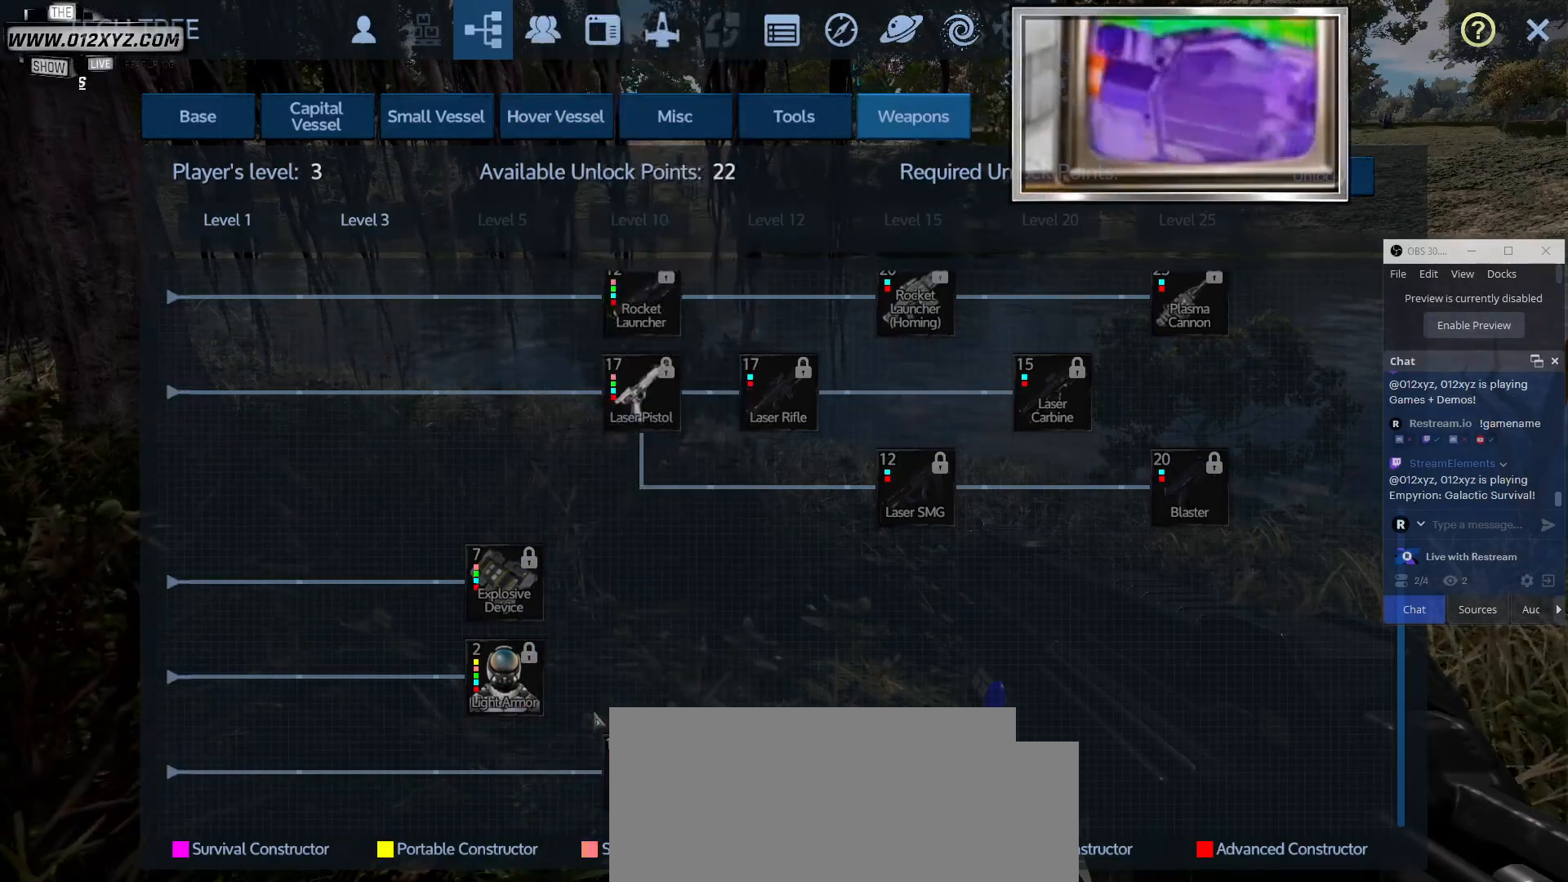
{"keys": [], "mouse": [], "events": []}
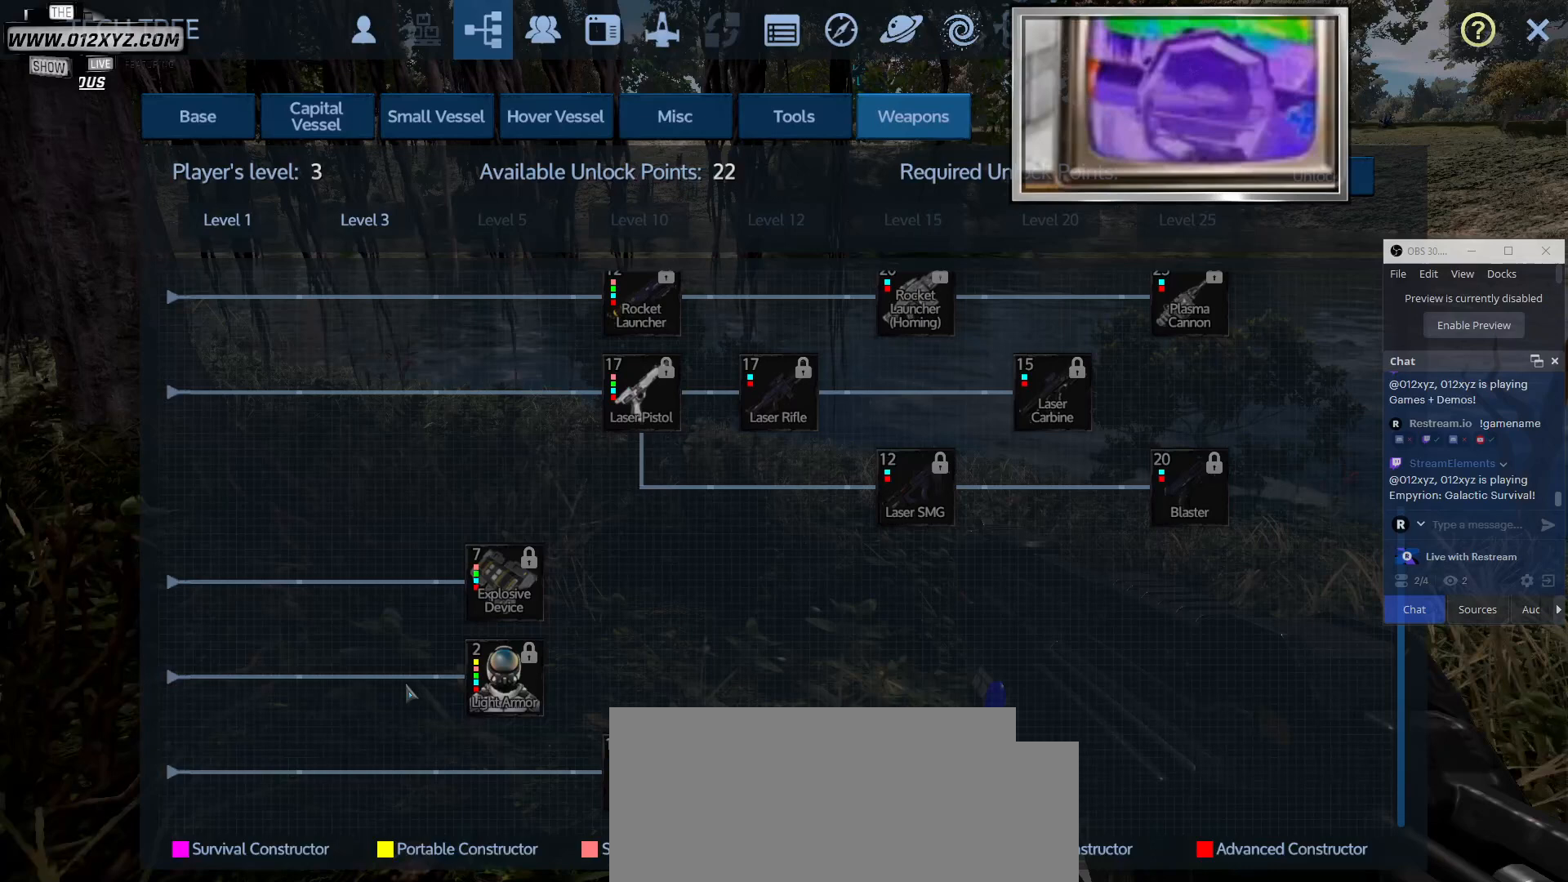
{"keys": [], "mouse": [], "events": [[33, "mouse_left", "down"], [433, "mouse_left", "up"]]}
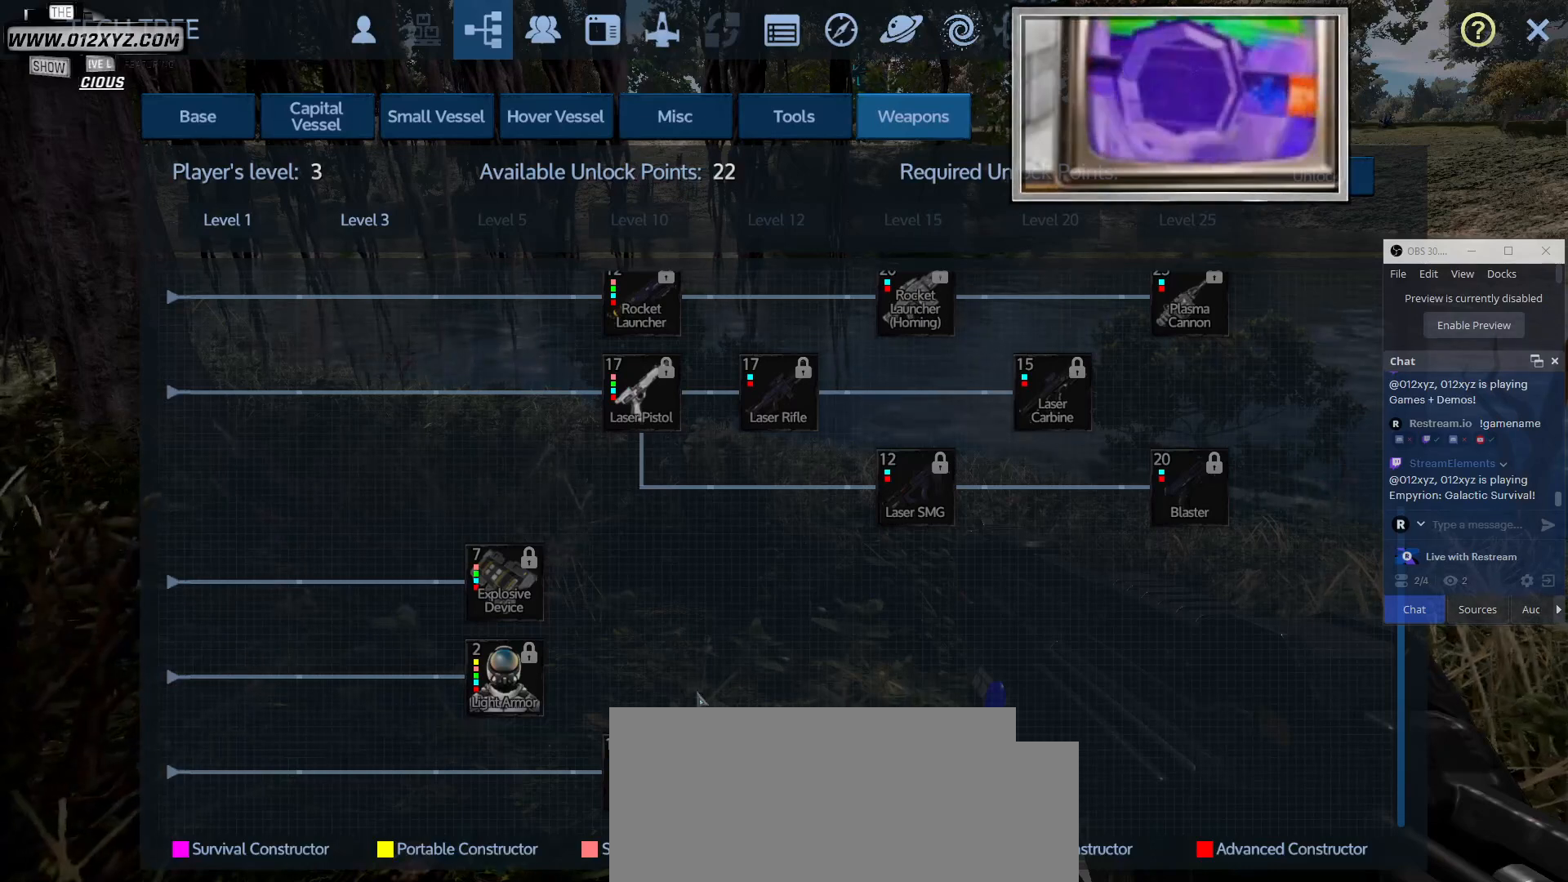
{"keys": [], "mouse": [], "events": []}
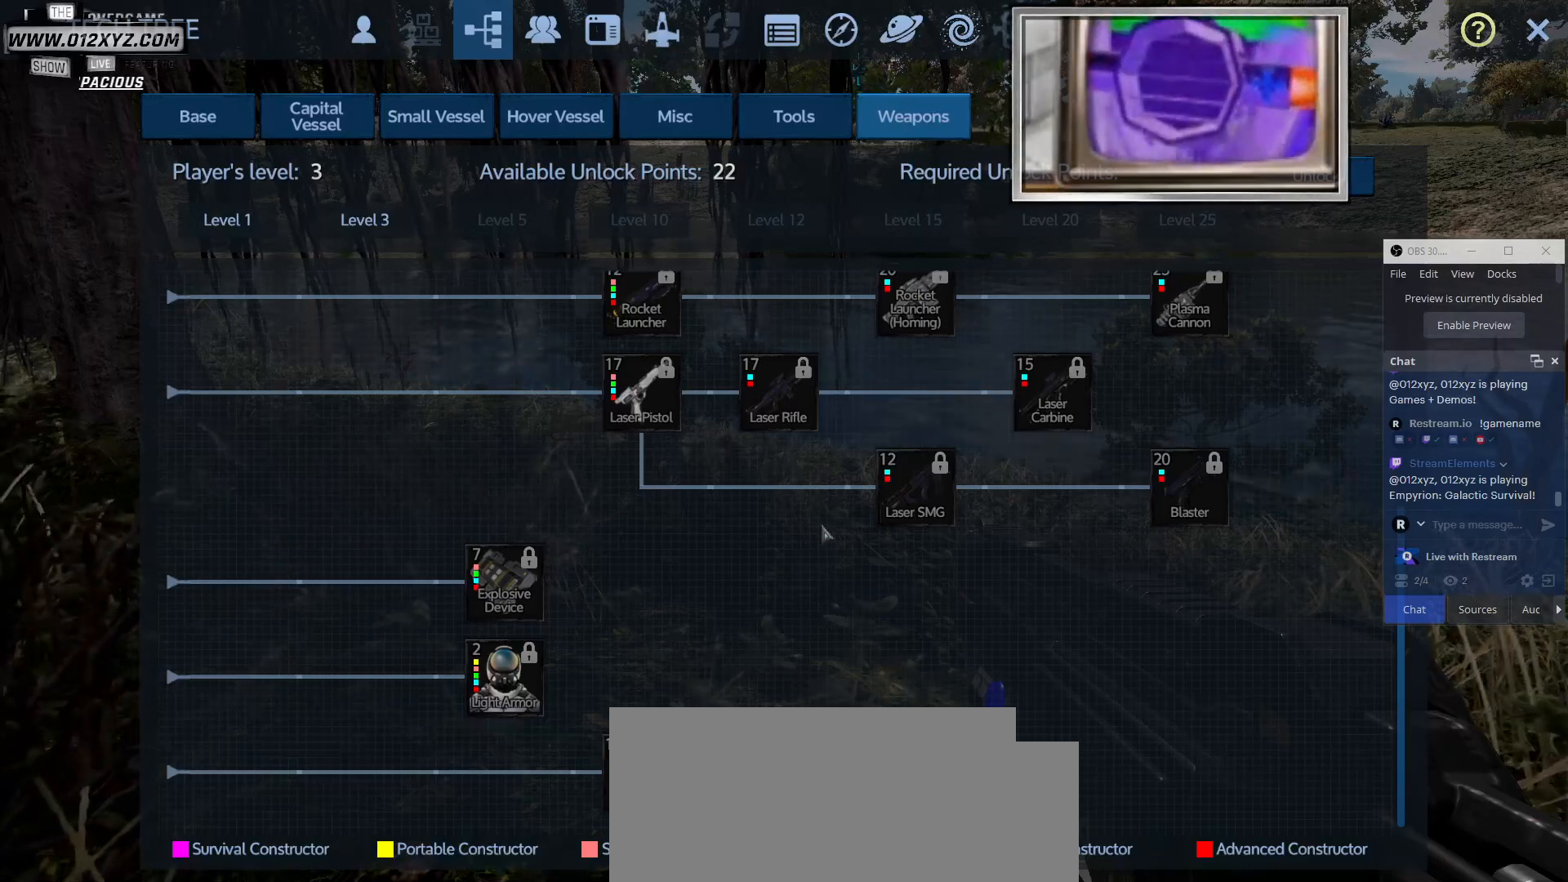
{"keys": [], "mouse": [], "events": []}
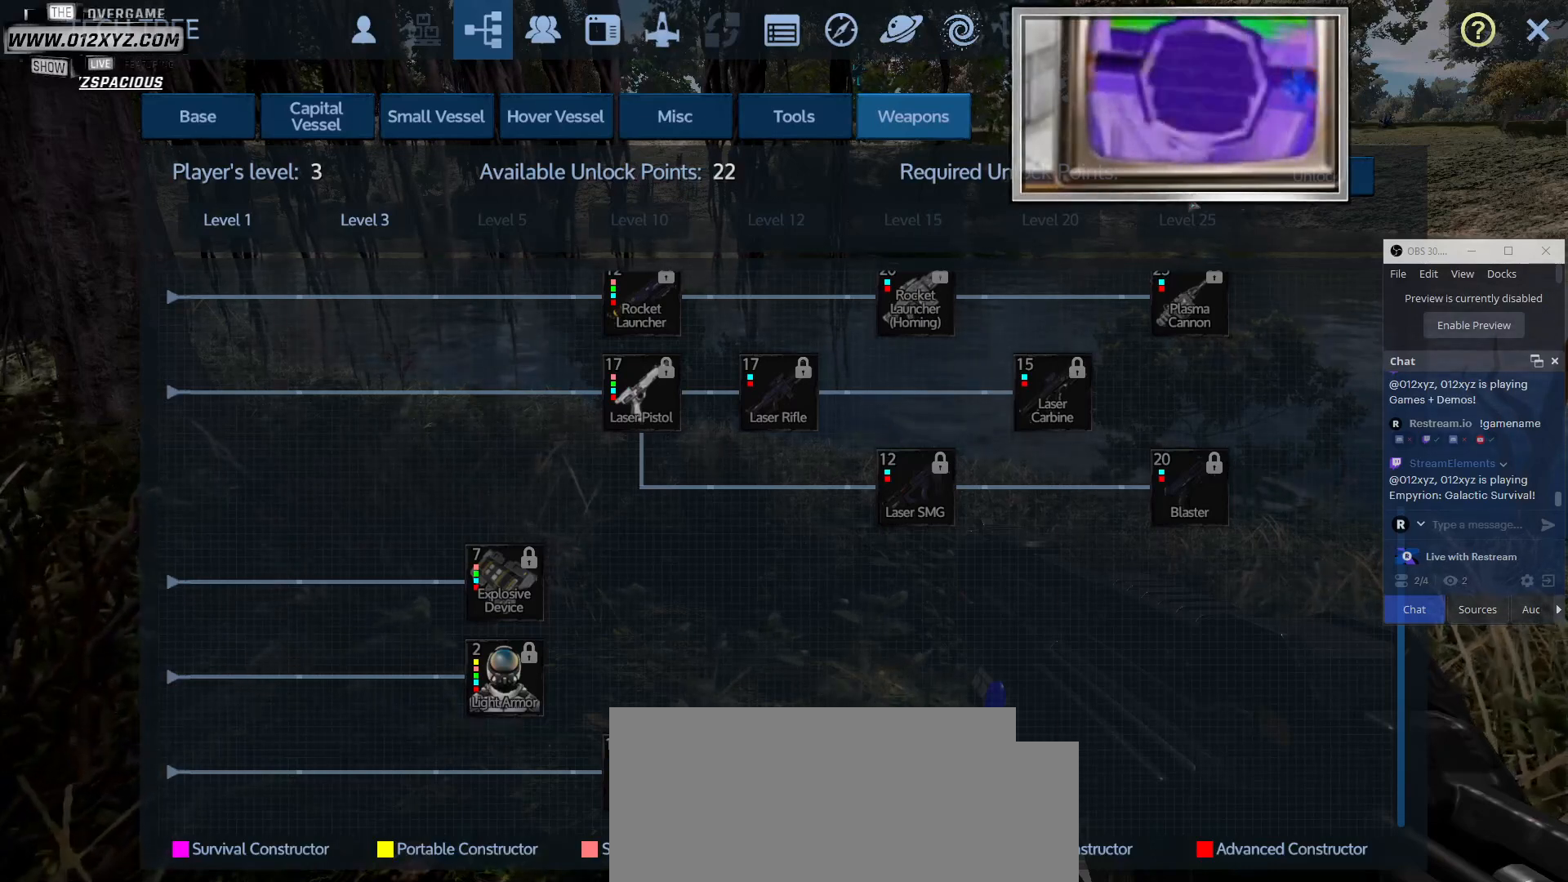
{"keys": [], "mouse": [], "events": []}
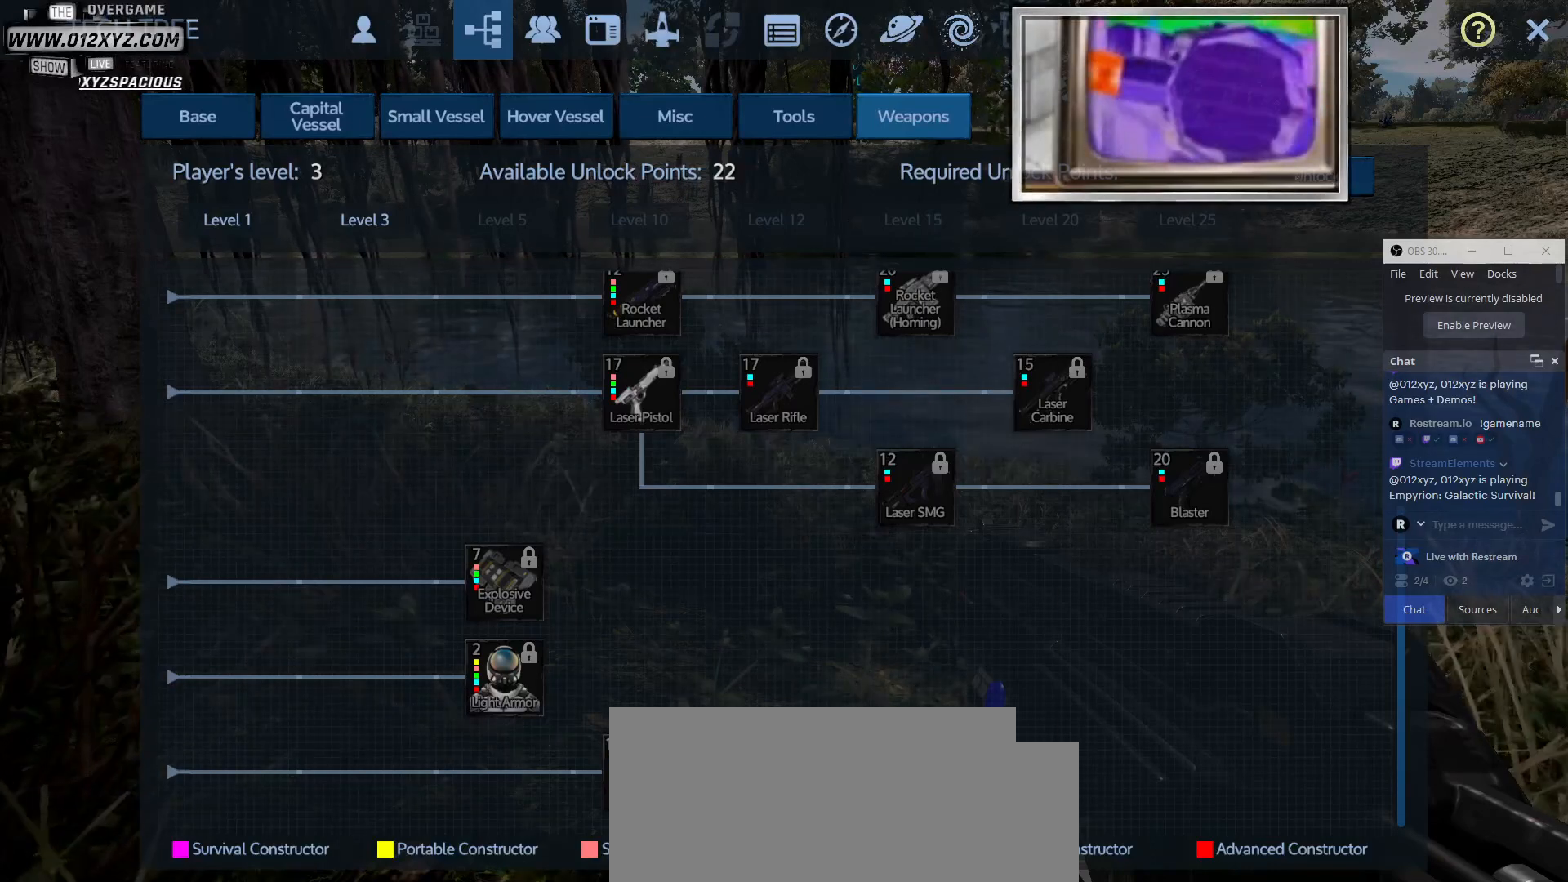
{"keys": [], "mouse": [], "events": [[100, "mouse_left", "down"], [233, "mouse_left", "up"]]}
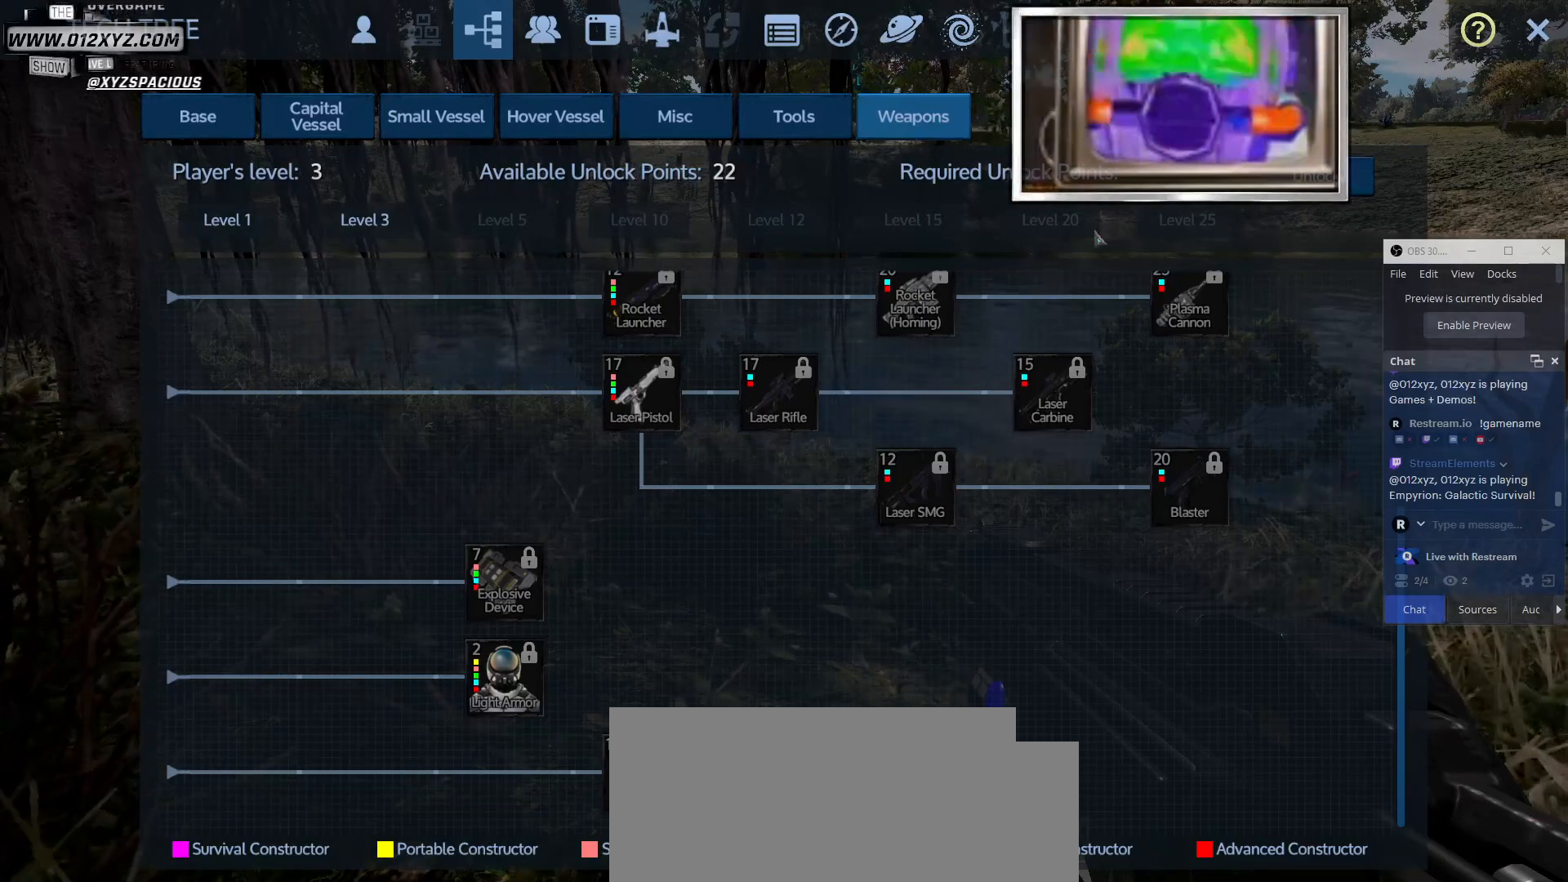
{"keys": [], "mouse": [], "events": []}
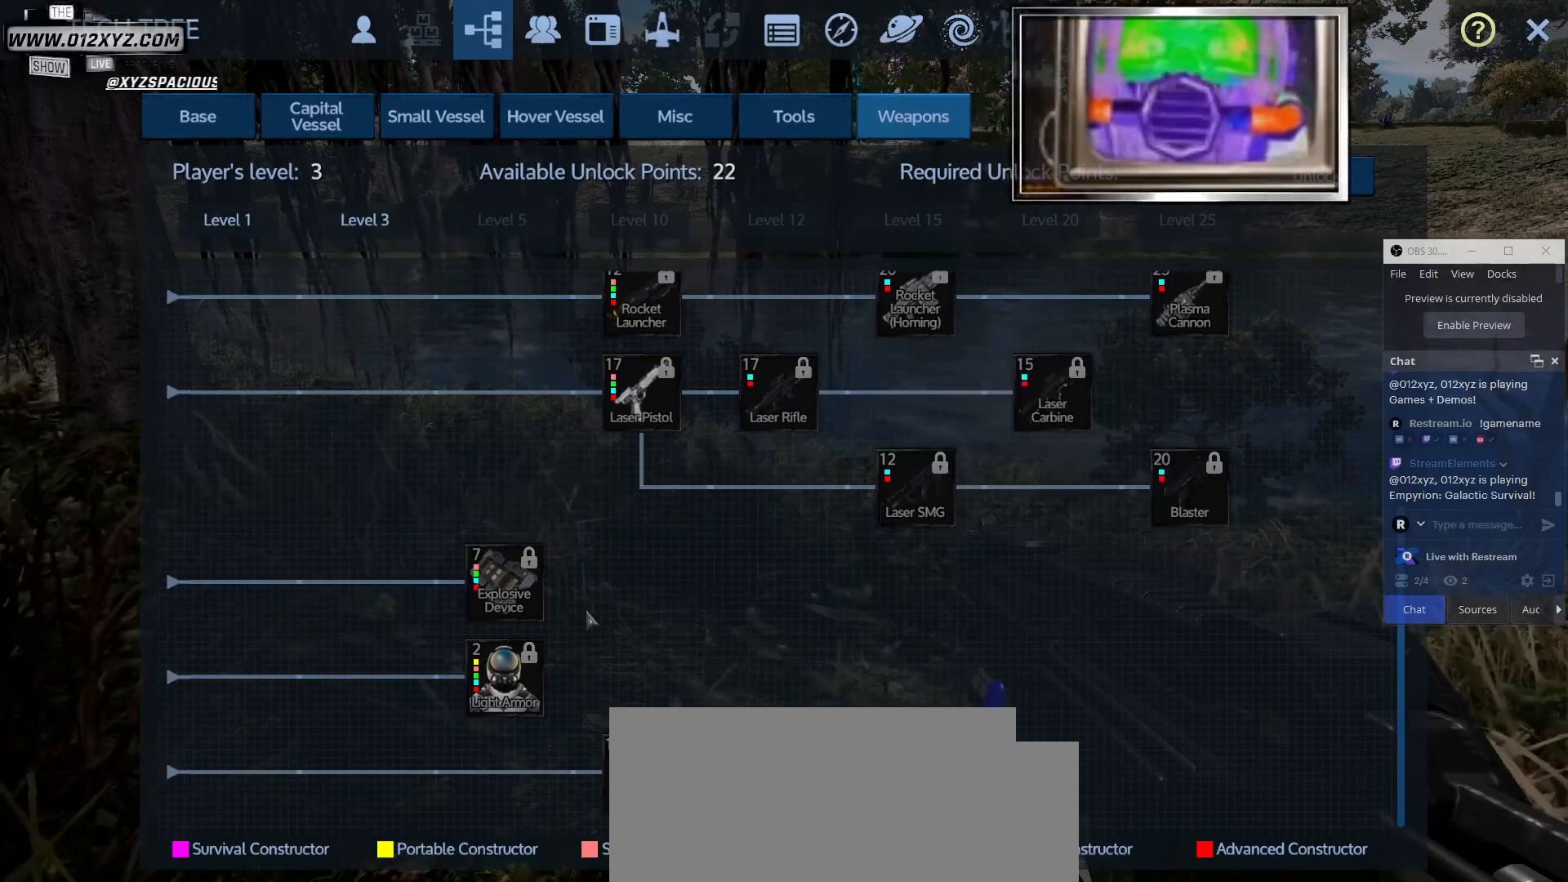
{"keys": [], "mouse": [], "events": []}
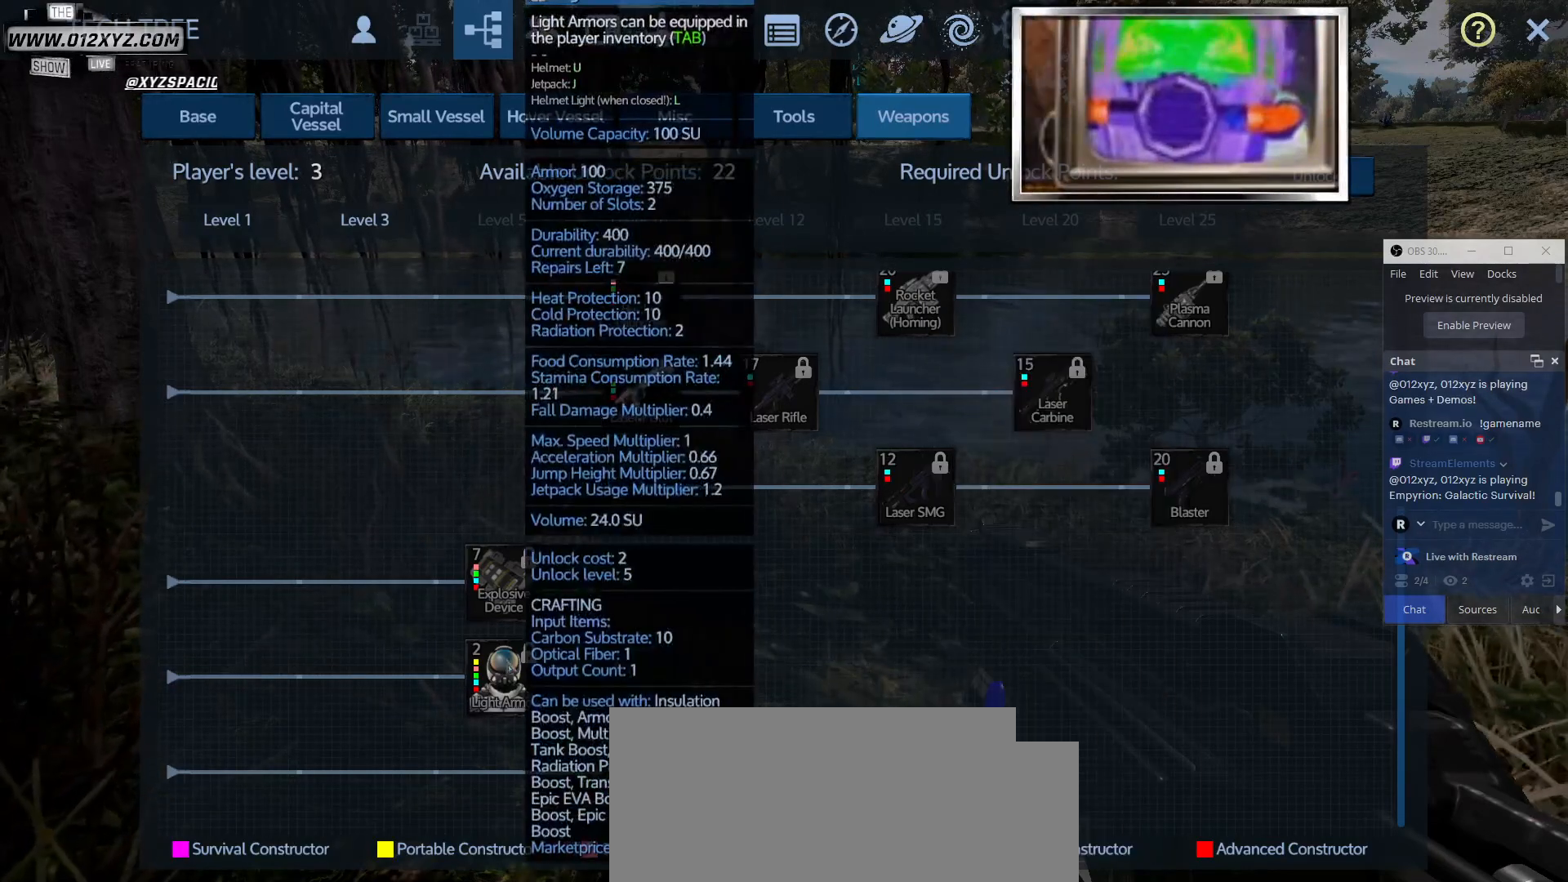
{"keys": [], "mouse": ["left"], "events": [[33, "mouse_left", "down"], [133, "mouse_left", "up"], [233, "mouse_left", "down"], [367, "mouse_left", "up"], [467, "mouse_left", "down"]]}
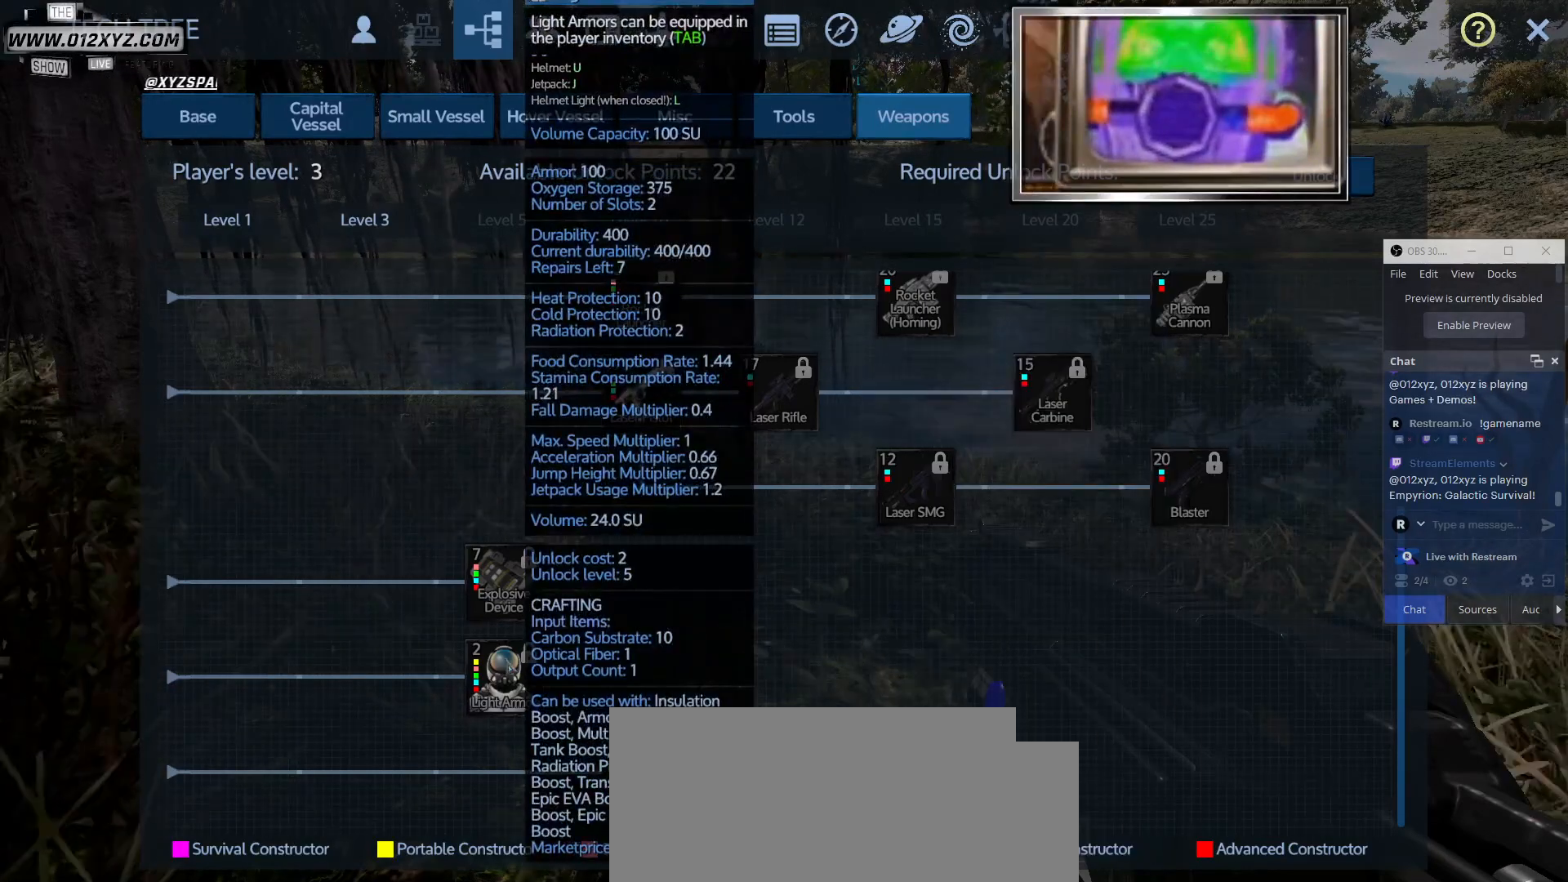
{"keys": [], "mouse": [], "events": [[67, "mouse_left", "up"], [233, "mouse_left", "down"], [333, "mouse_left", "up"]]}
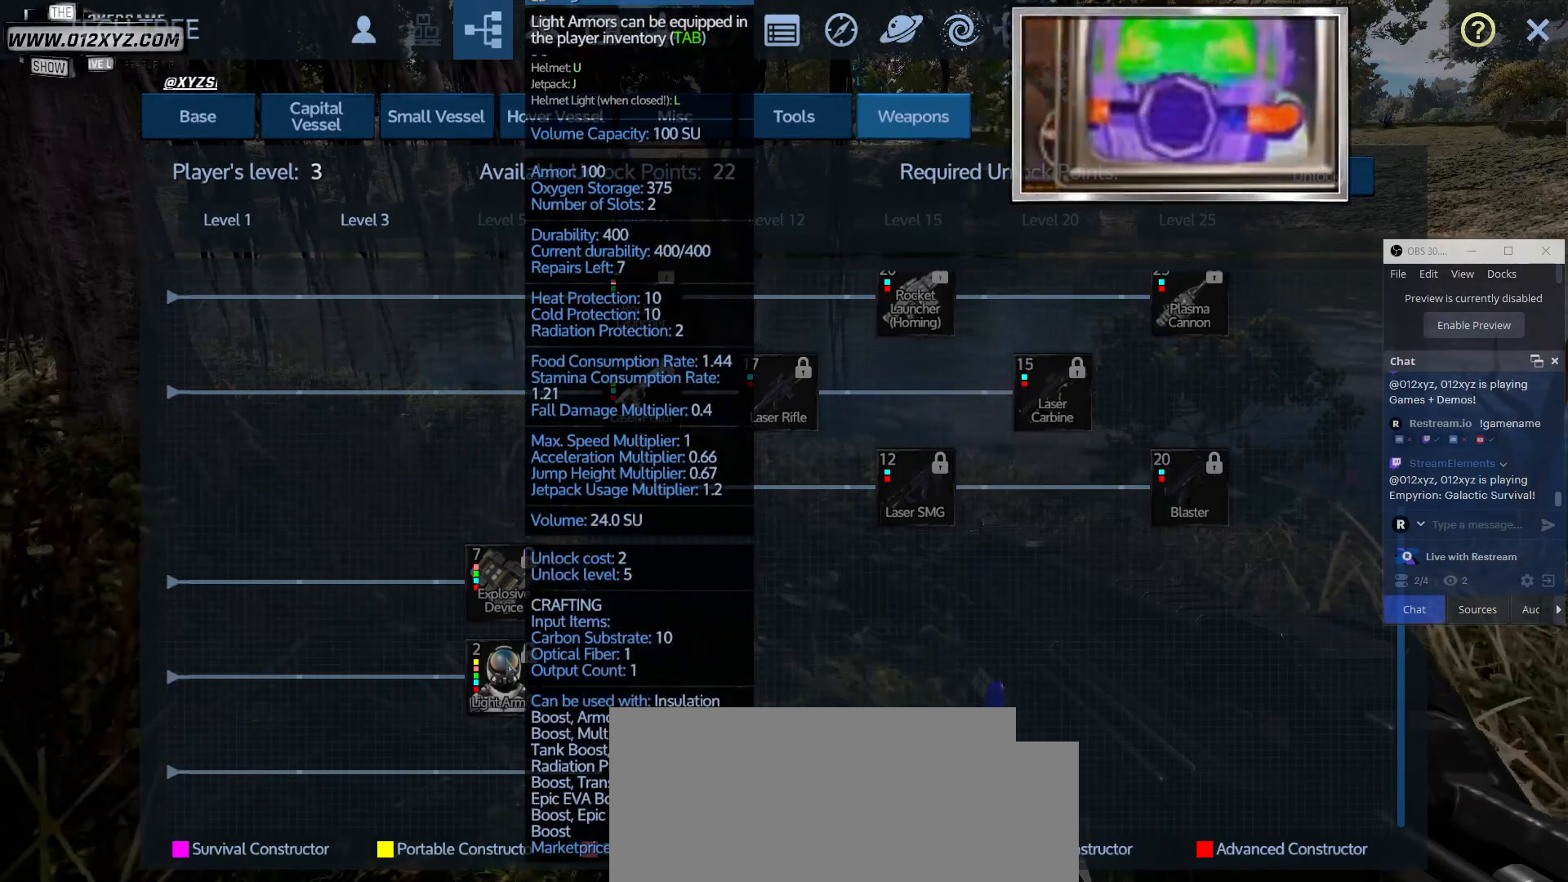
{"keys": [], "mouse": [], "events": []}
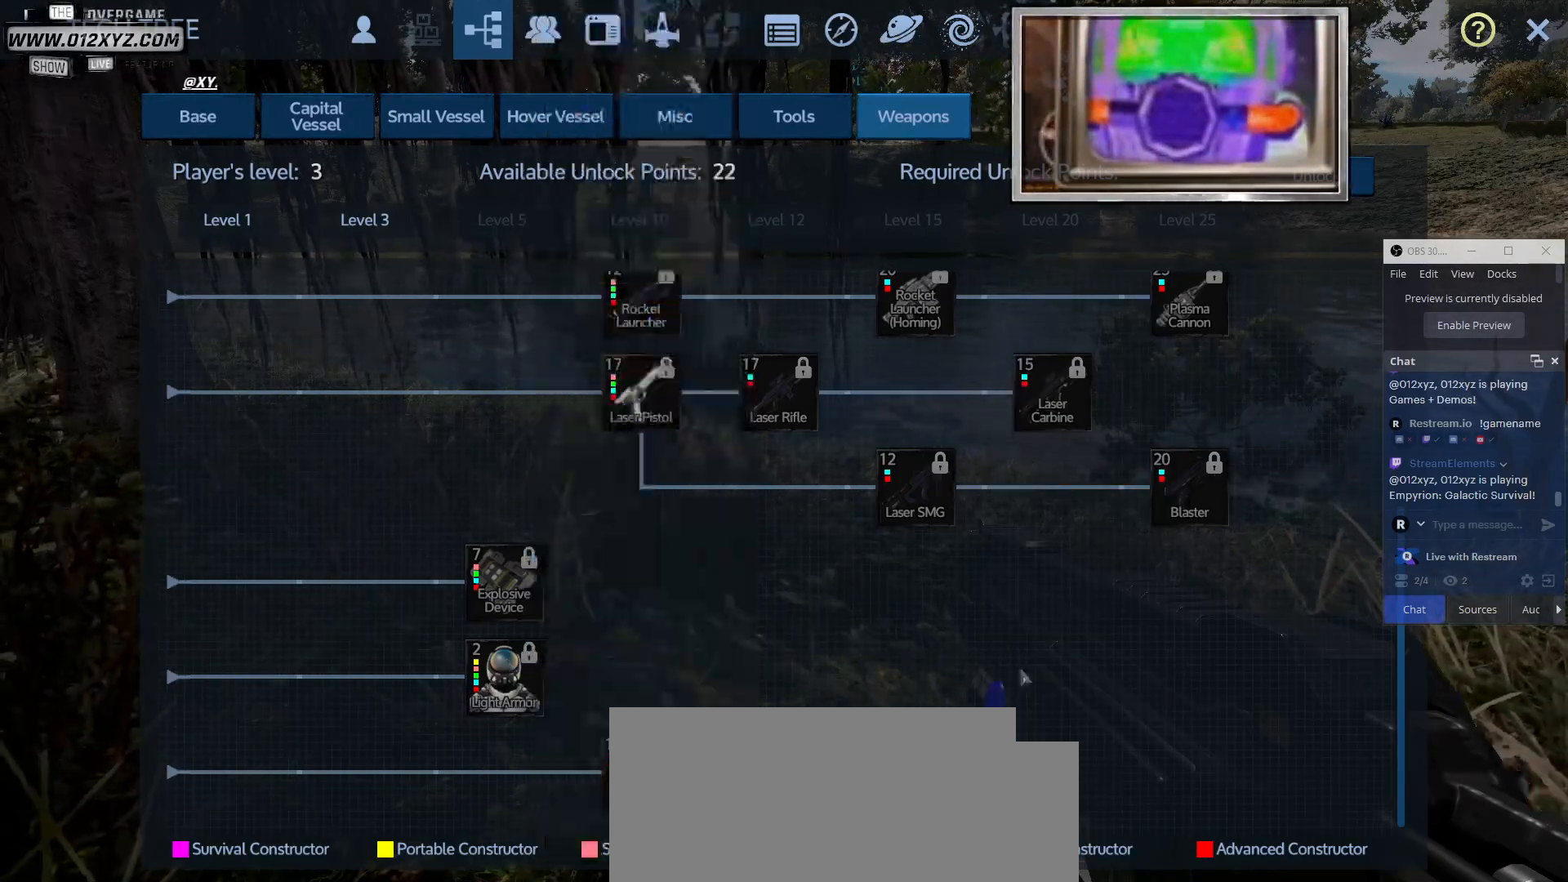
{"keys": [], "mouse": [], "events": [[300, "mouse_wheel", "down"], [500, "mouse_wheel", "up"]]}
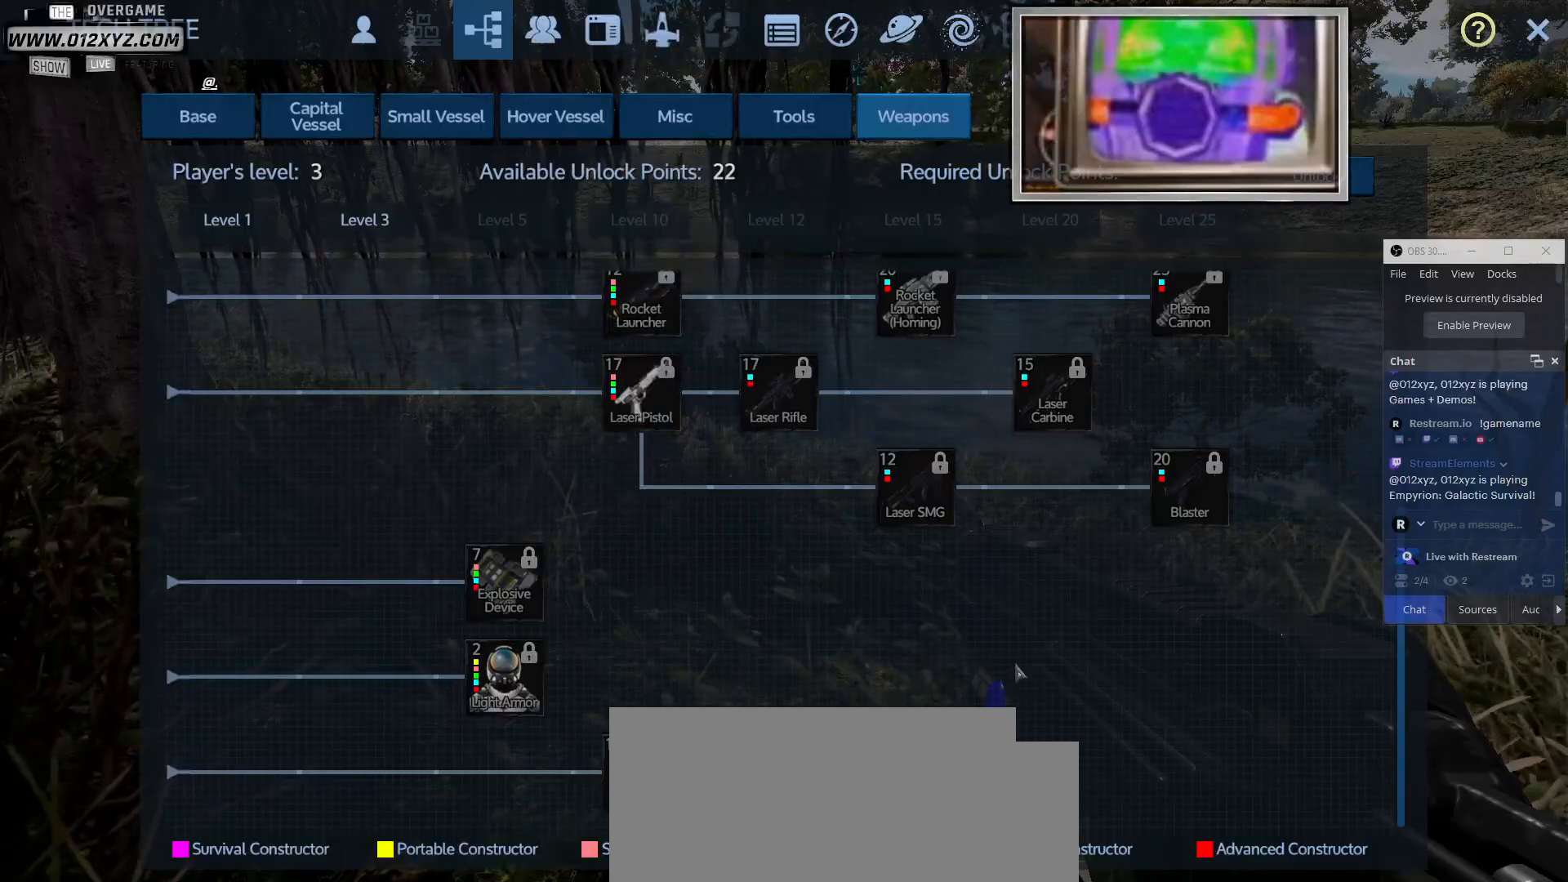
{"keys": [], "mouse": [], "events": []}
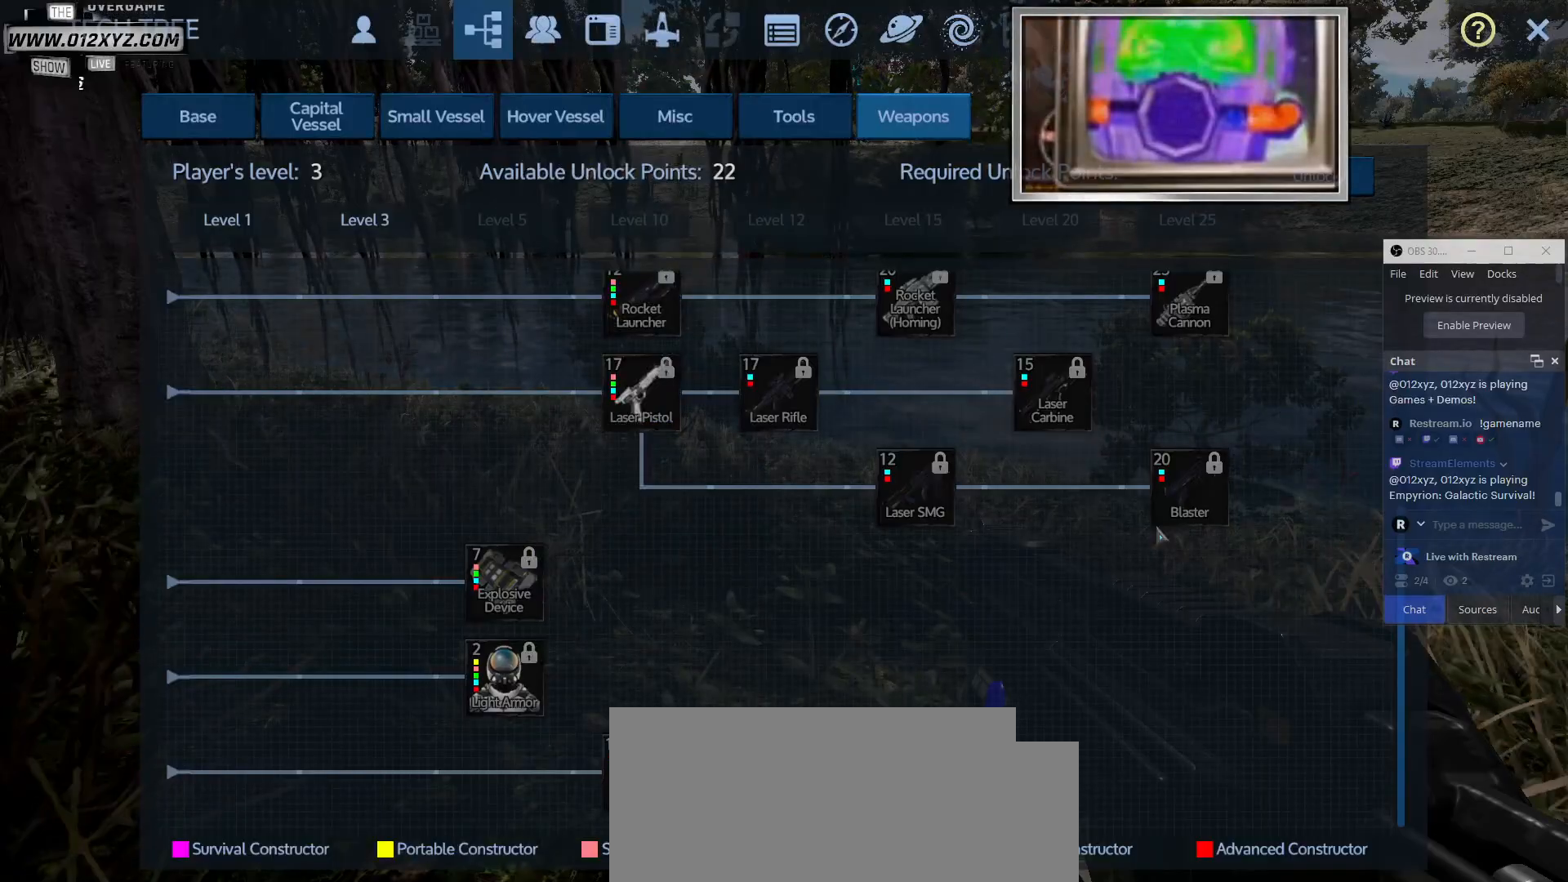
{"keys": [], "mouse": [], "events": []}
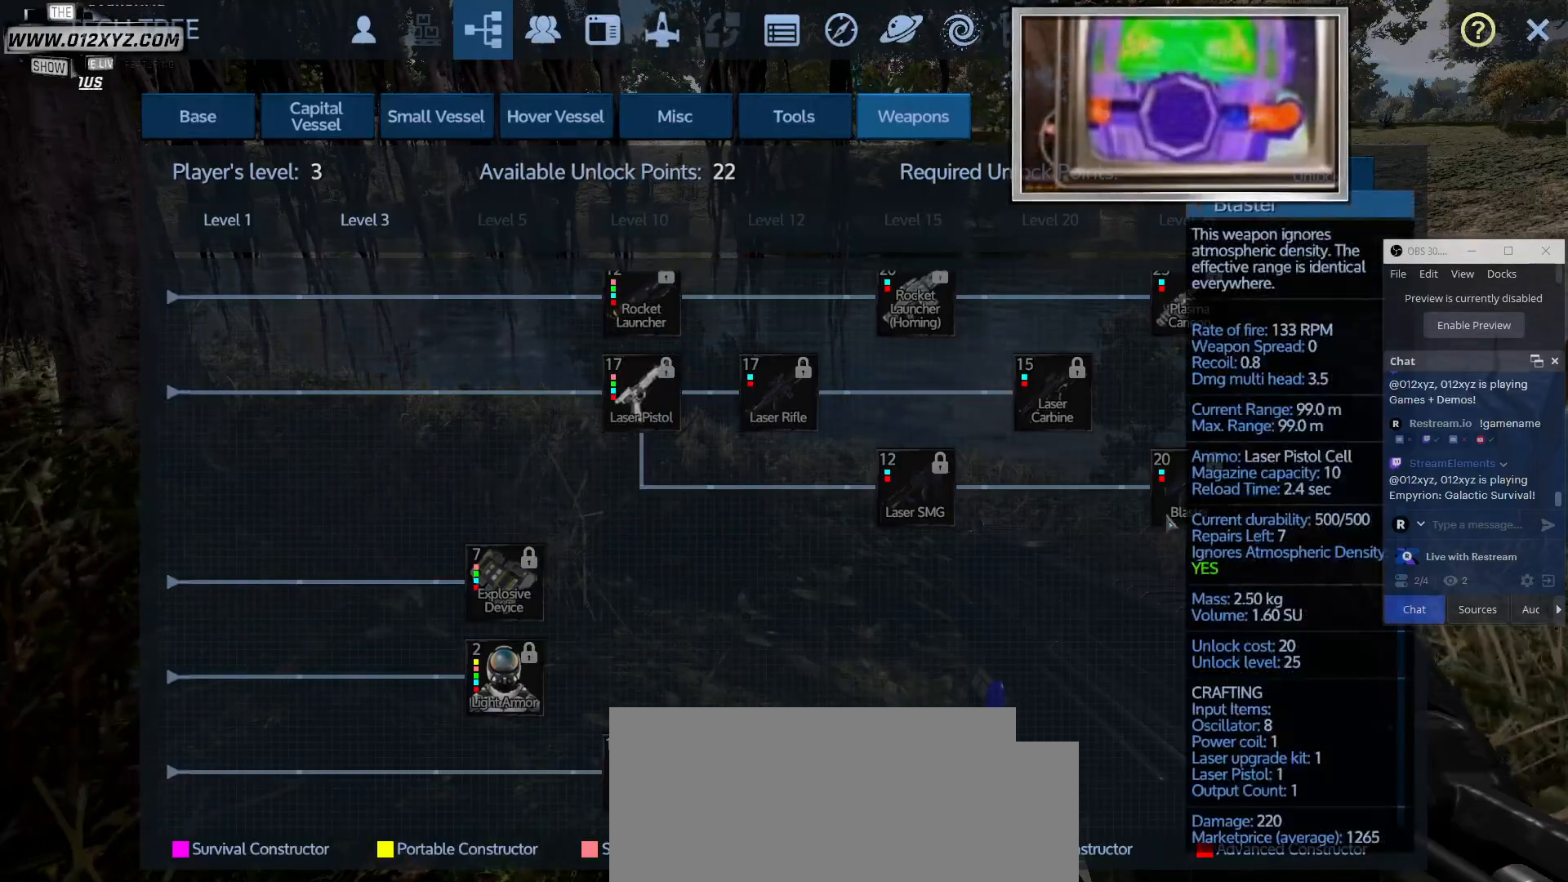
{"keys": [], "mouse": [], "events": []}
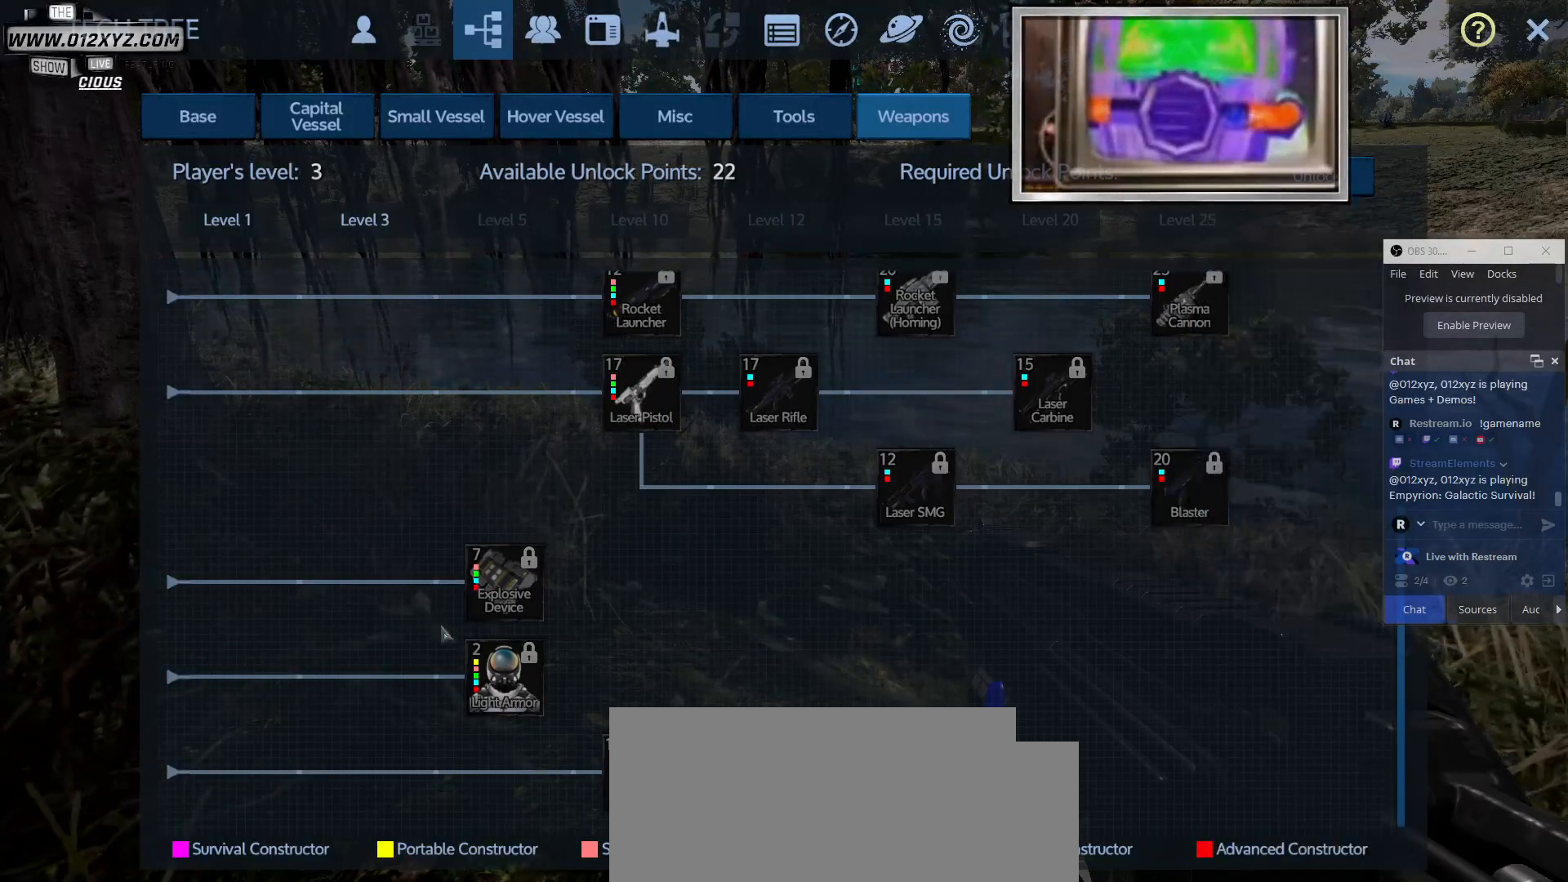
{"keys": [], "mouse": [], "events": []}
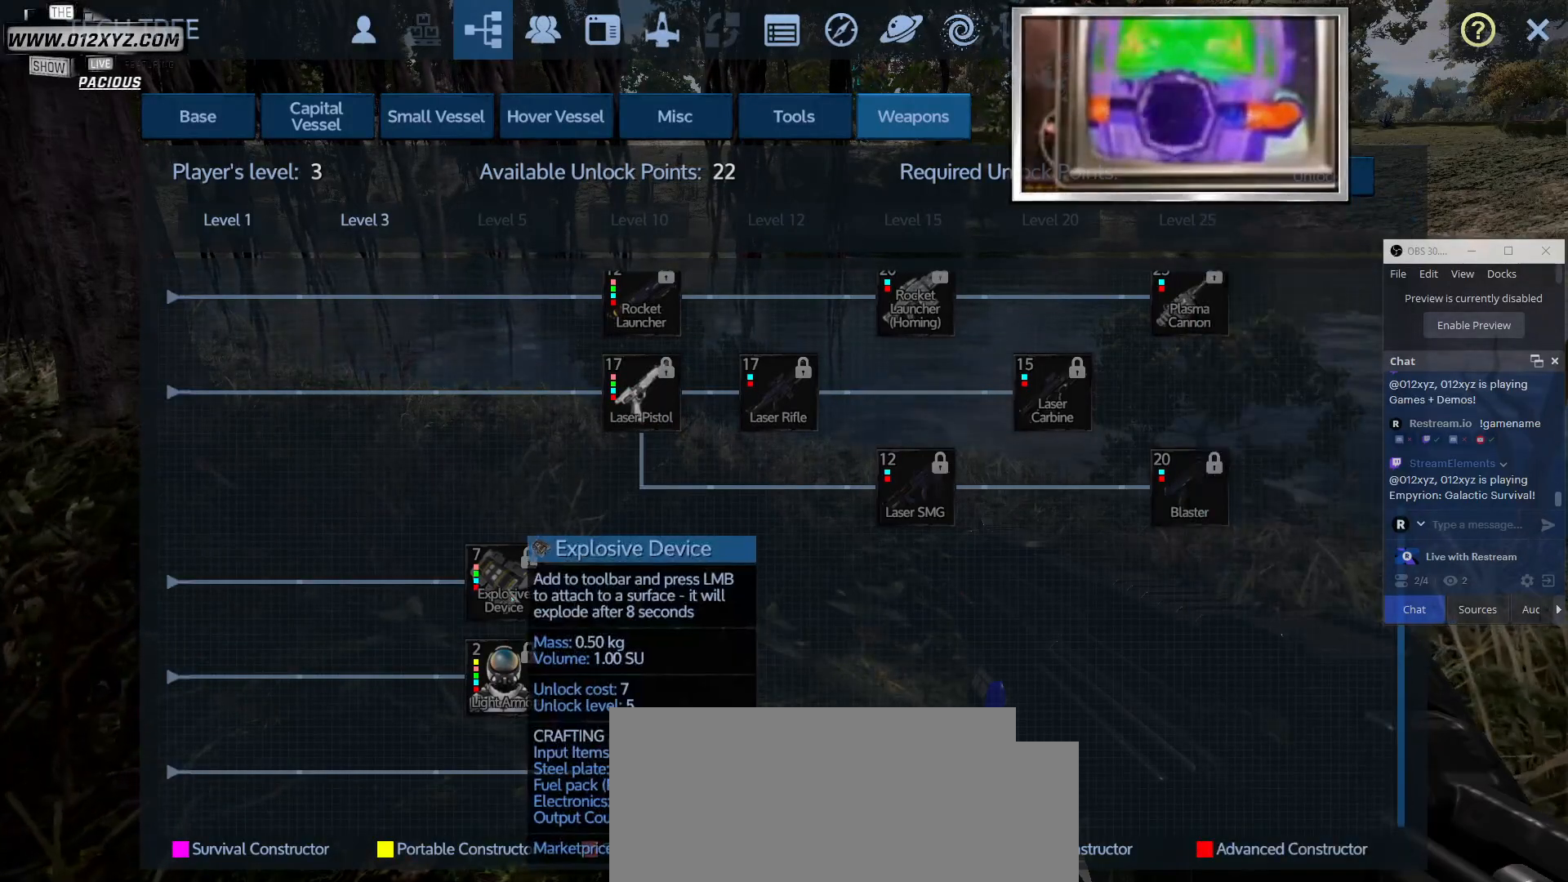
{"keys": [], "mouse": [], "events": [[67, "mouse_wheel", "down"], [267, "mouse_wheel", "up"]]}
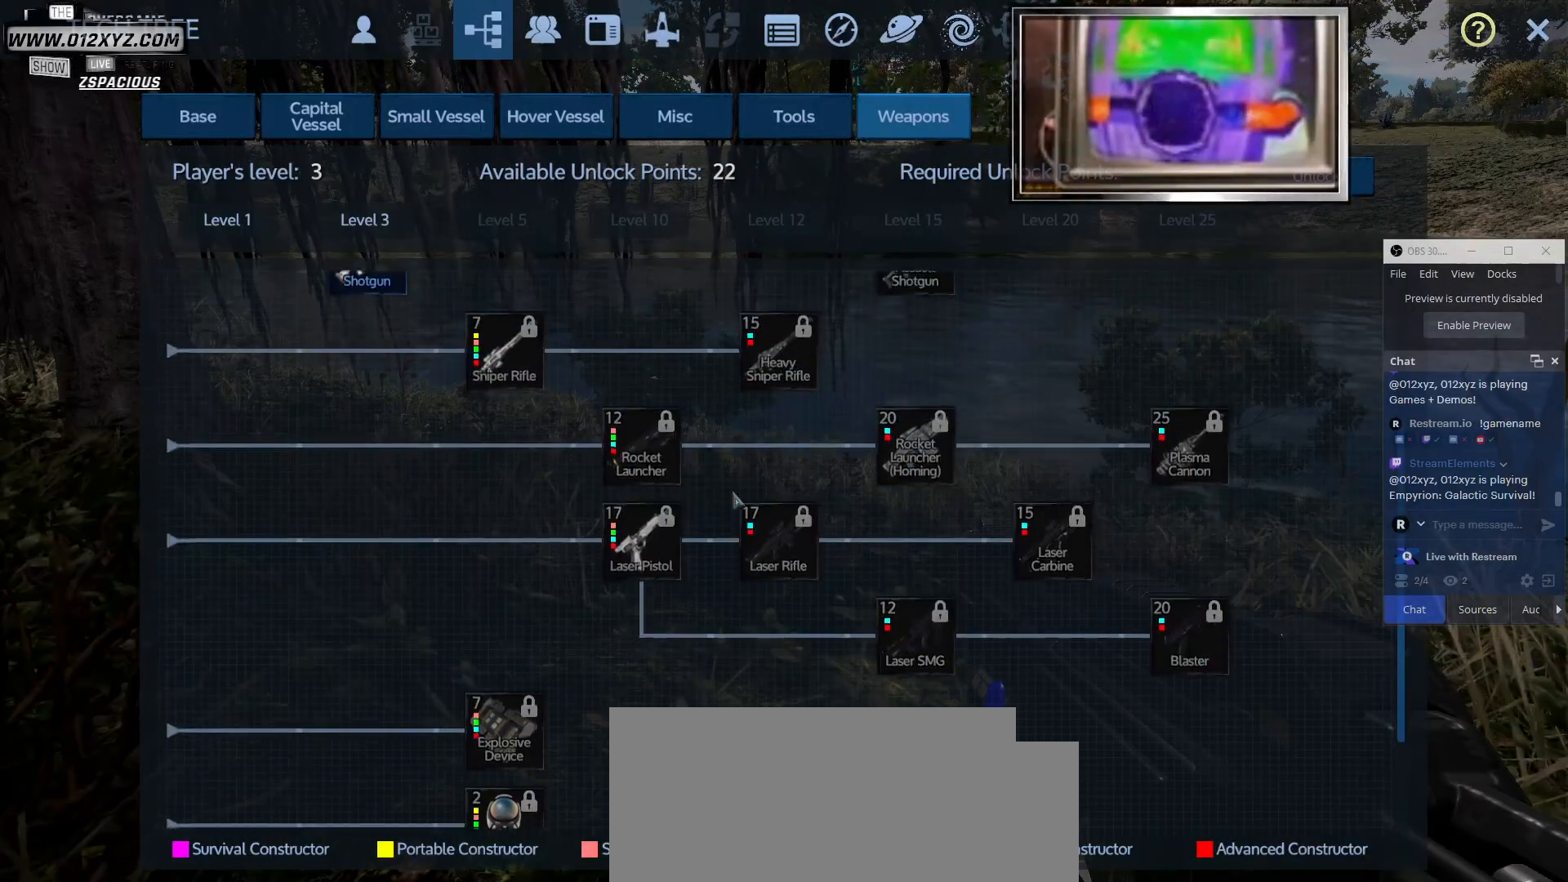
{"keys": [], "mouse": ["wheel"], "events": [[400, "mouse_wheel", "down"]]}
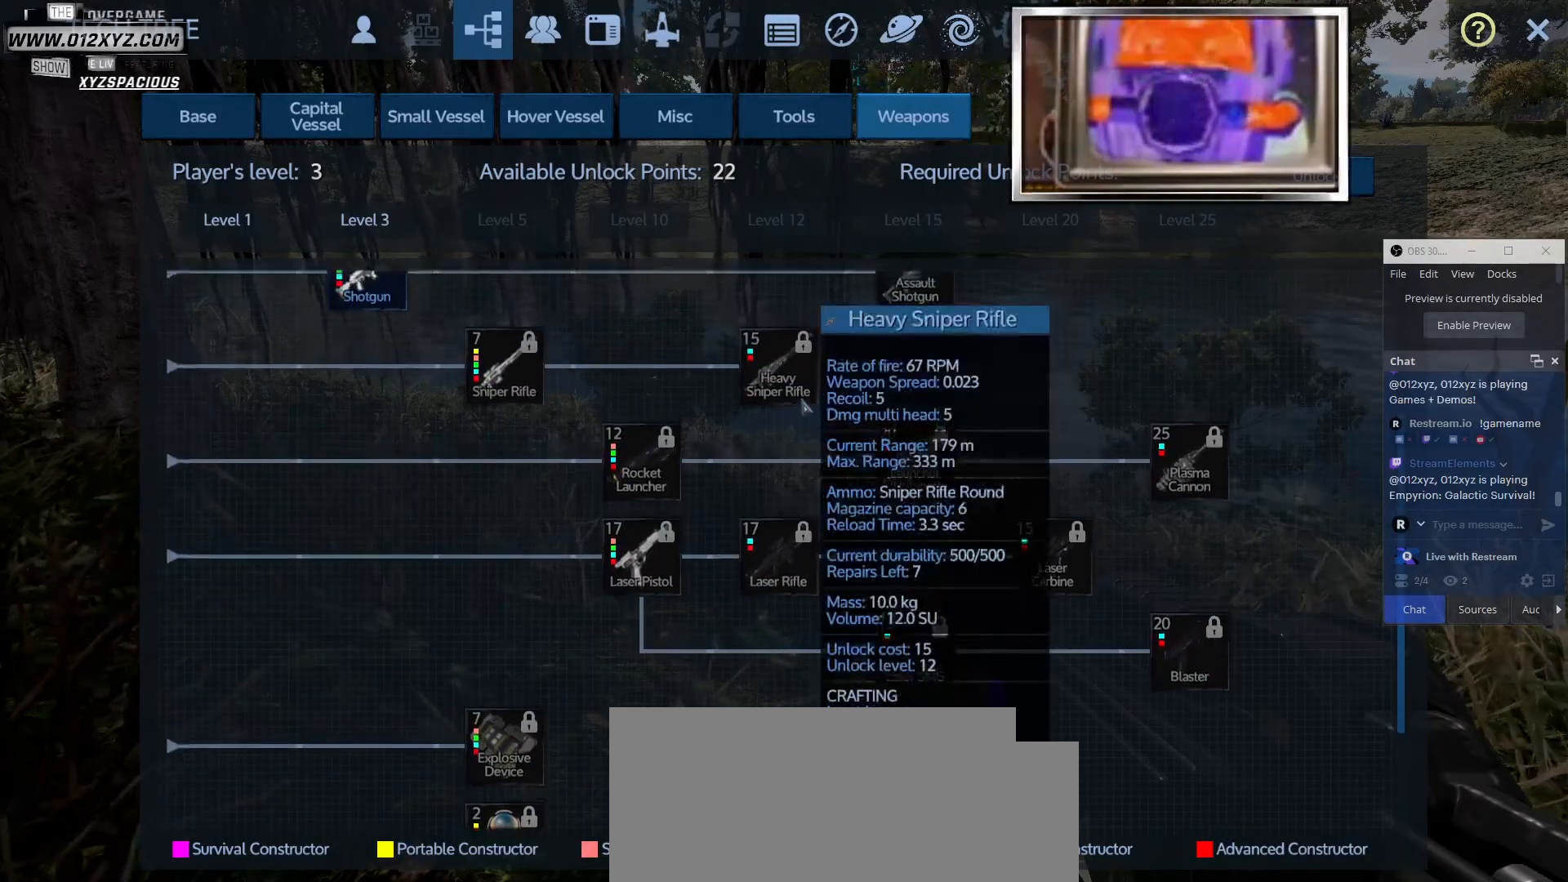
{"keys": [], "mouse": [], "events": [[133, "mouse_wheel", "up"]]}
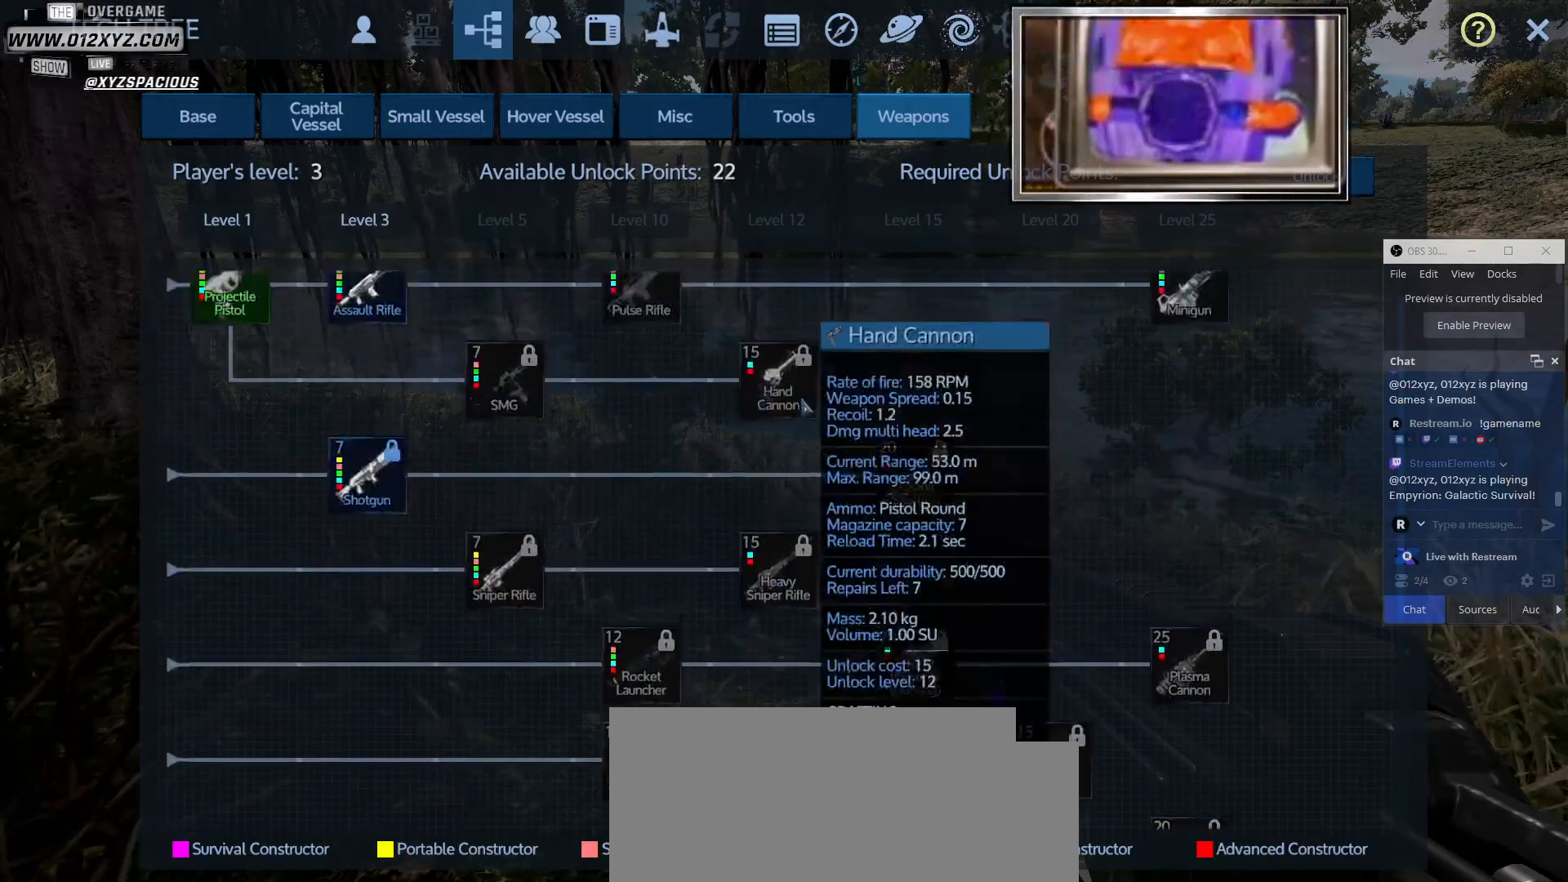
{"keys": [], "mouse": [], "events": [[100, "mouse_wheel", "down"], [400, "mouse_wheel", "up"]]}
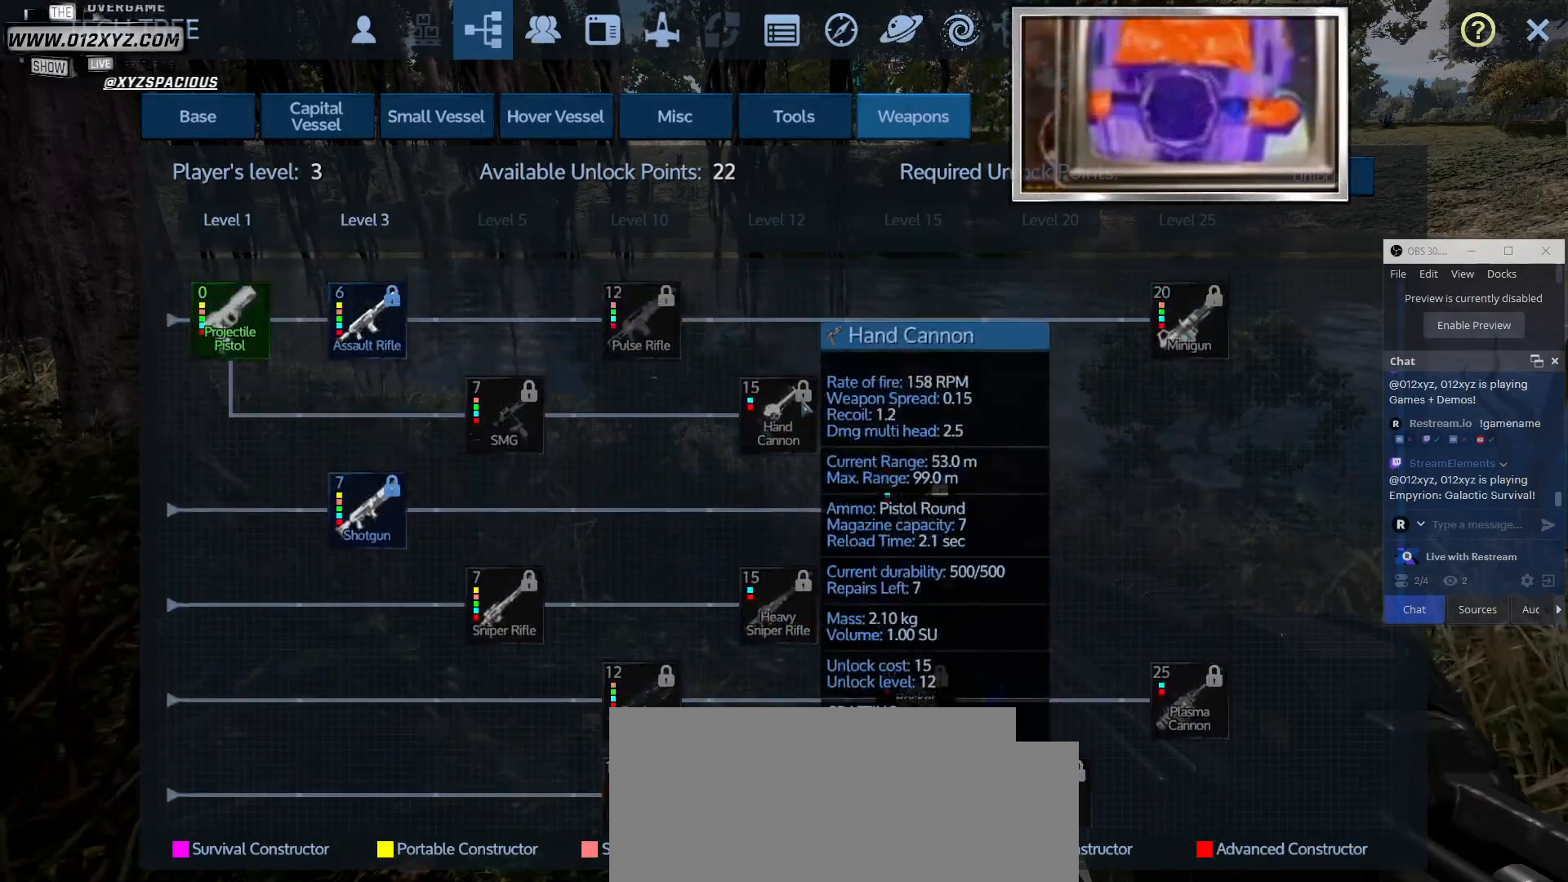
{"keys": [], "mouse": ["wheel"], "events": [[300, "mouse_wheel", "down"]]}
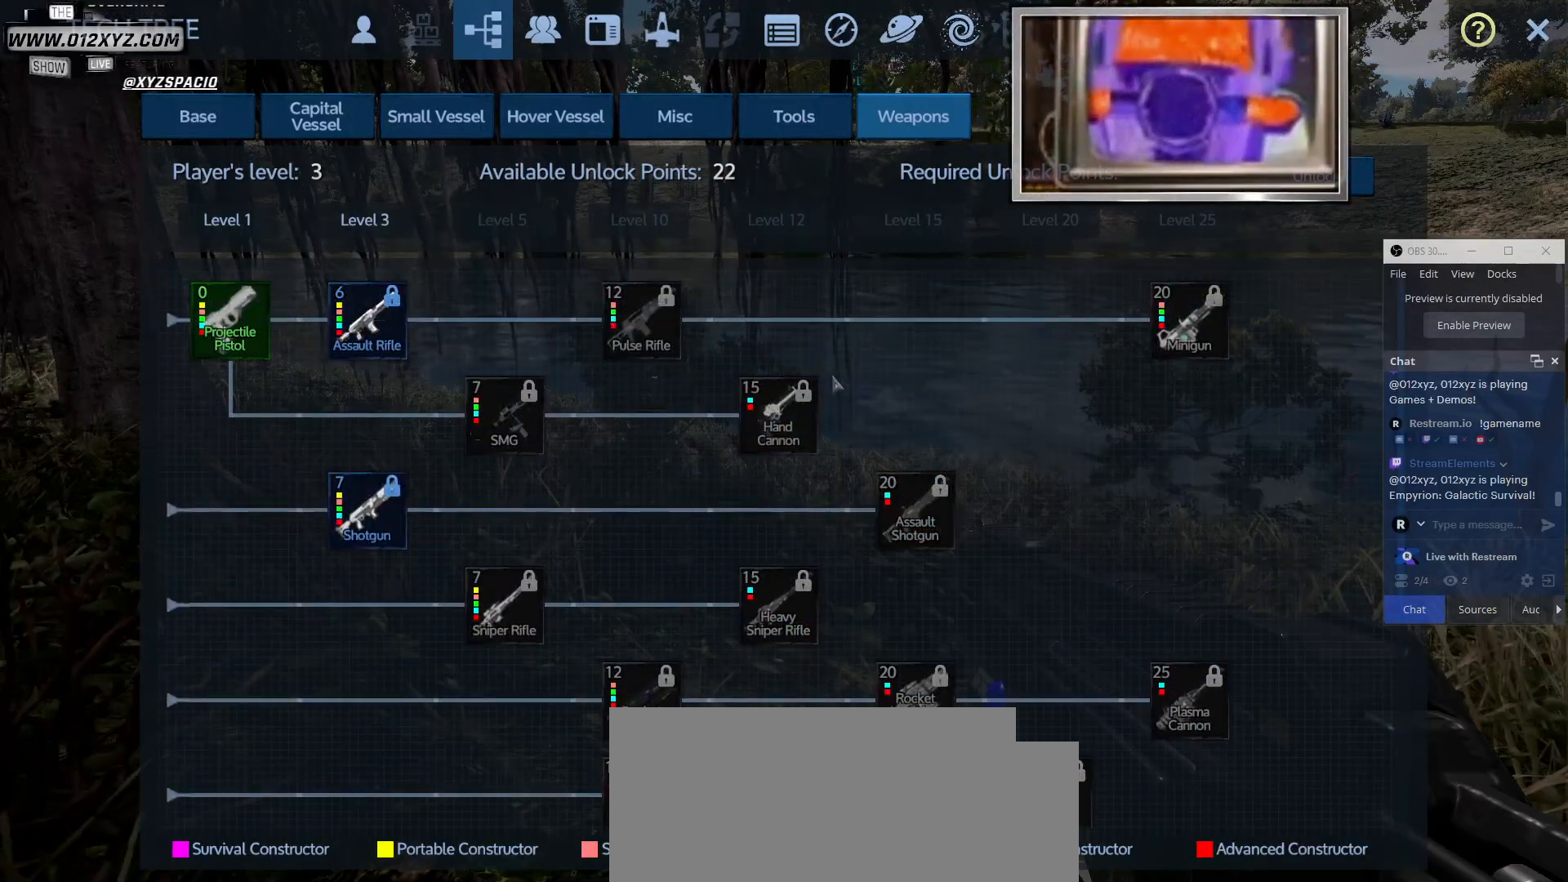
{"keys": [], "mouse": [], "events": [[33, "mouse_wheel", "up"]]}
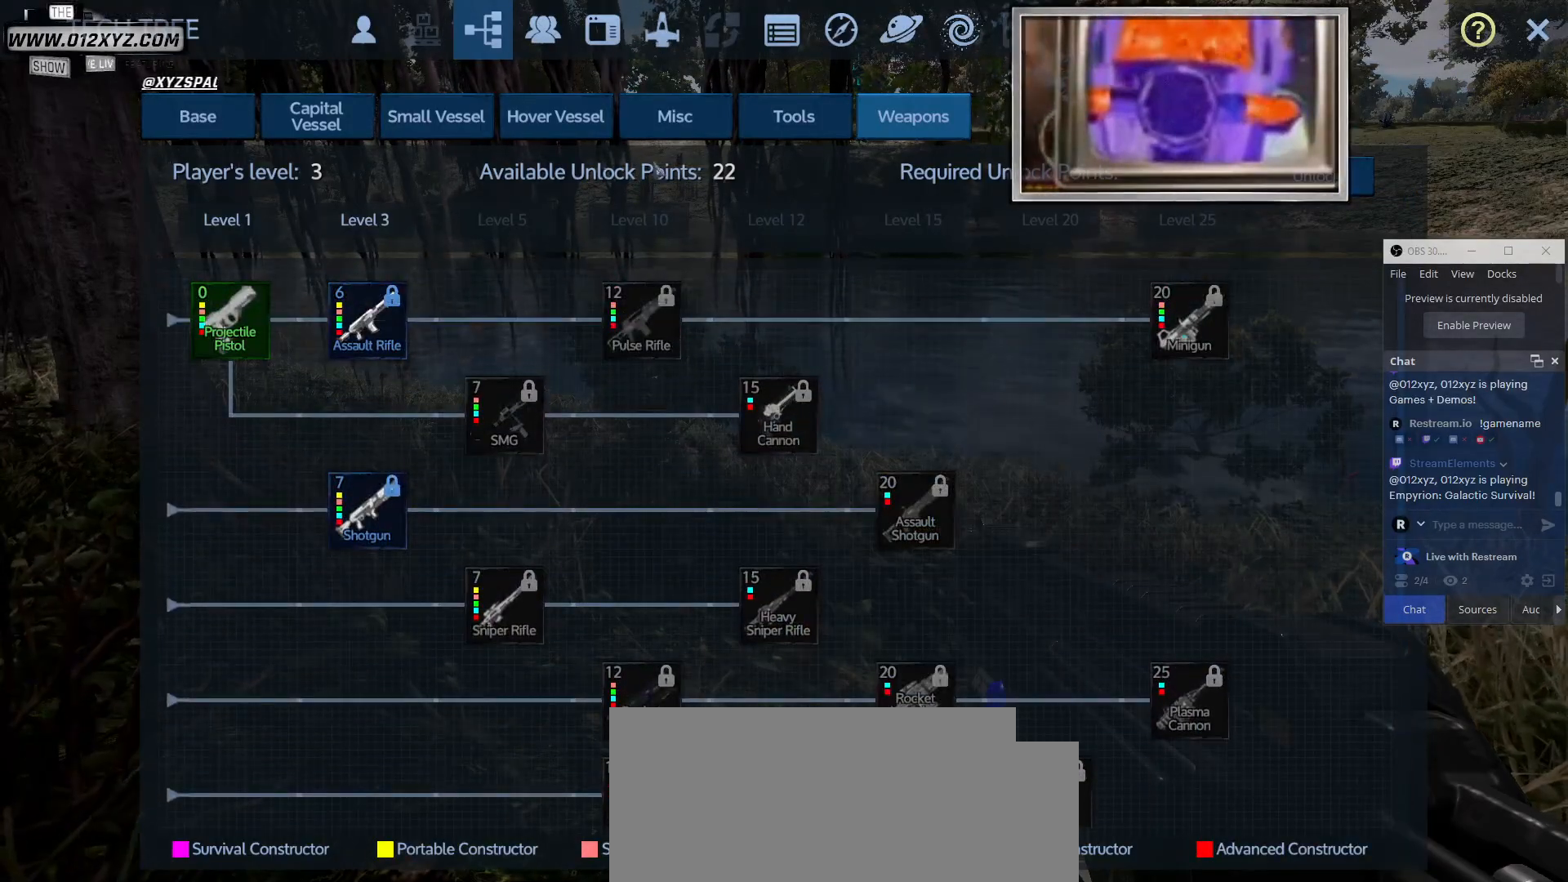
{"keys": [], "mouse": [], "events": []}
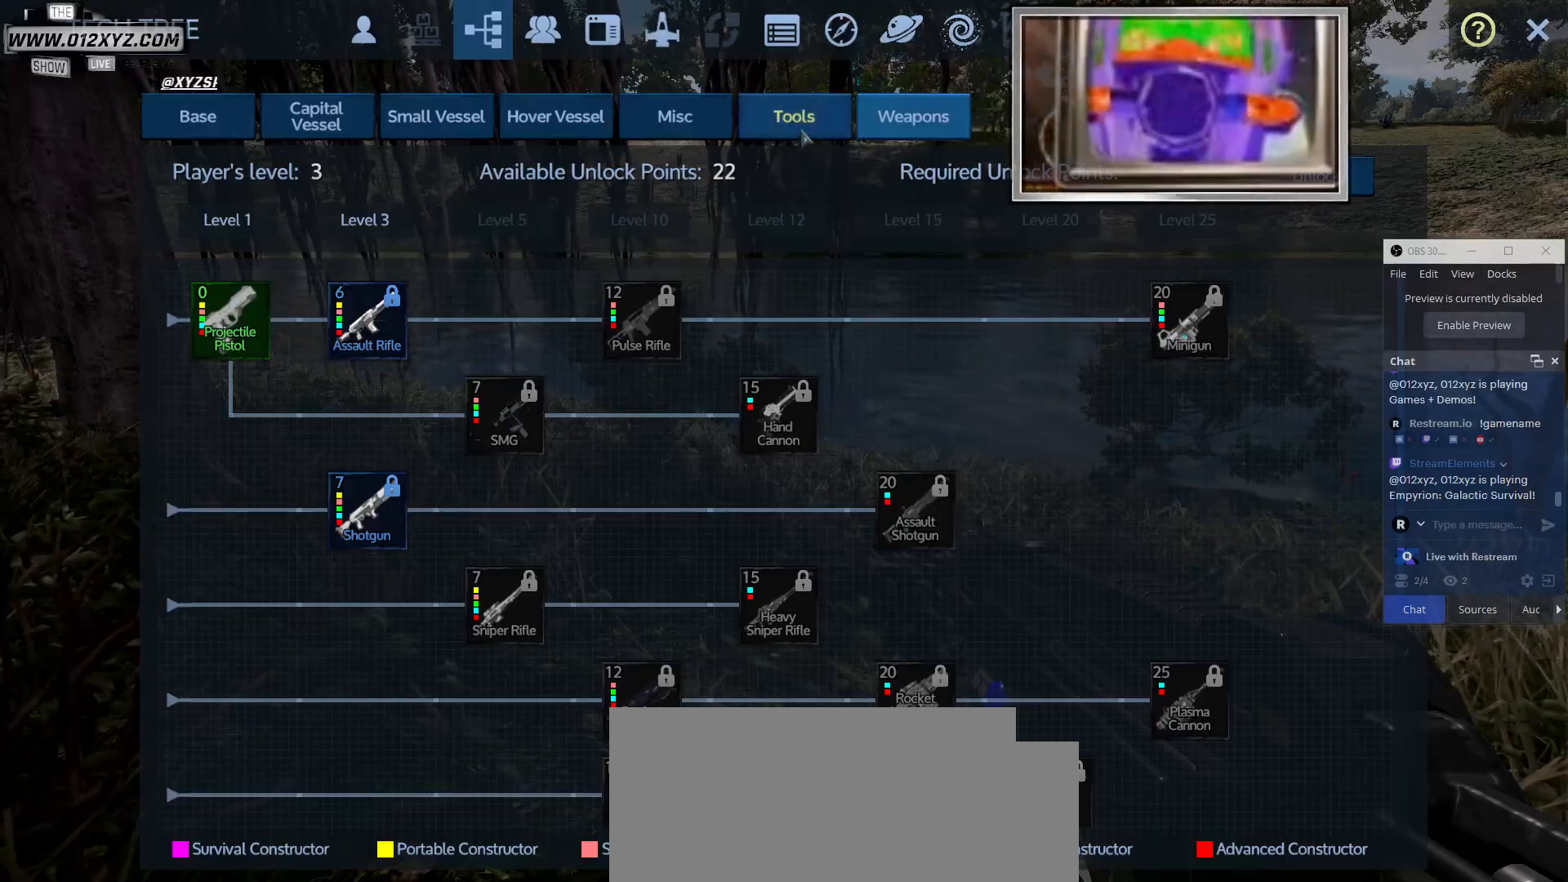
{"keys": [], "mouse": [], "events": []}
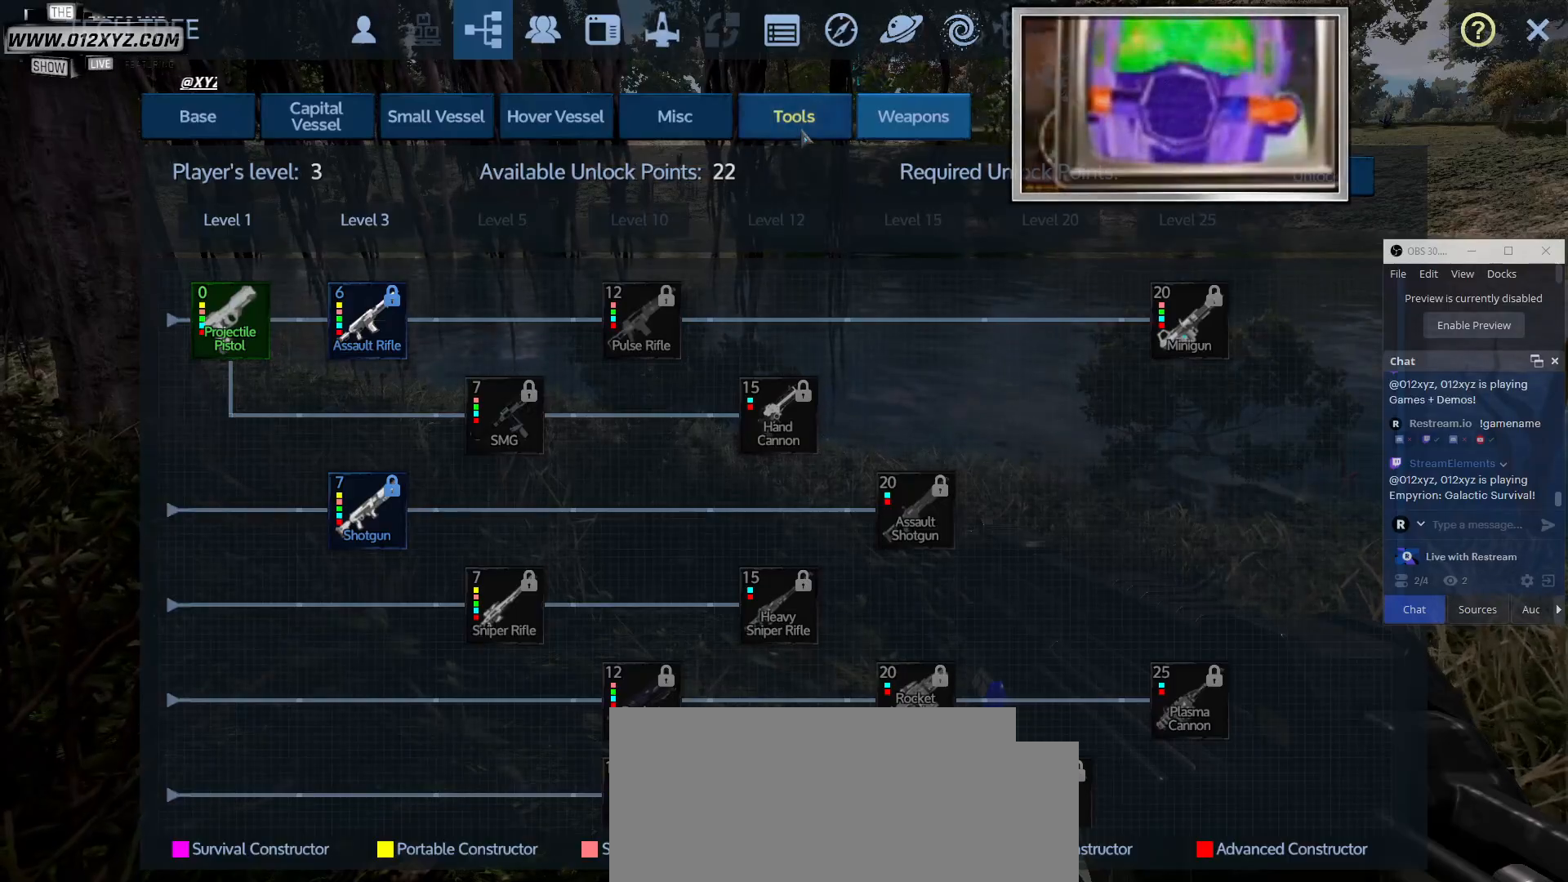
{"keys": [], "mouse": [], "events": []}
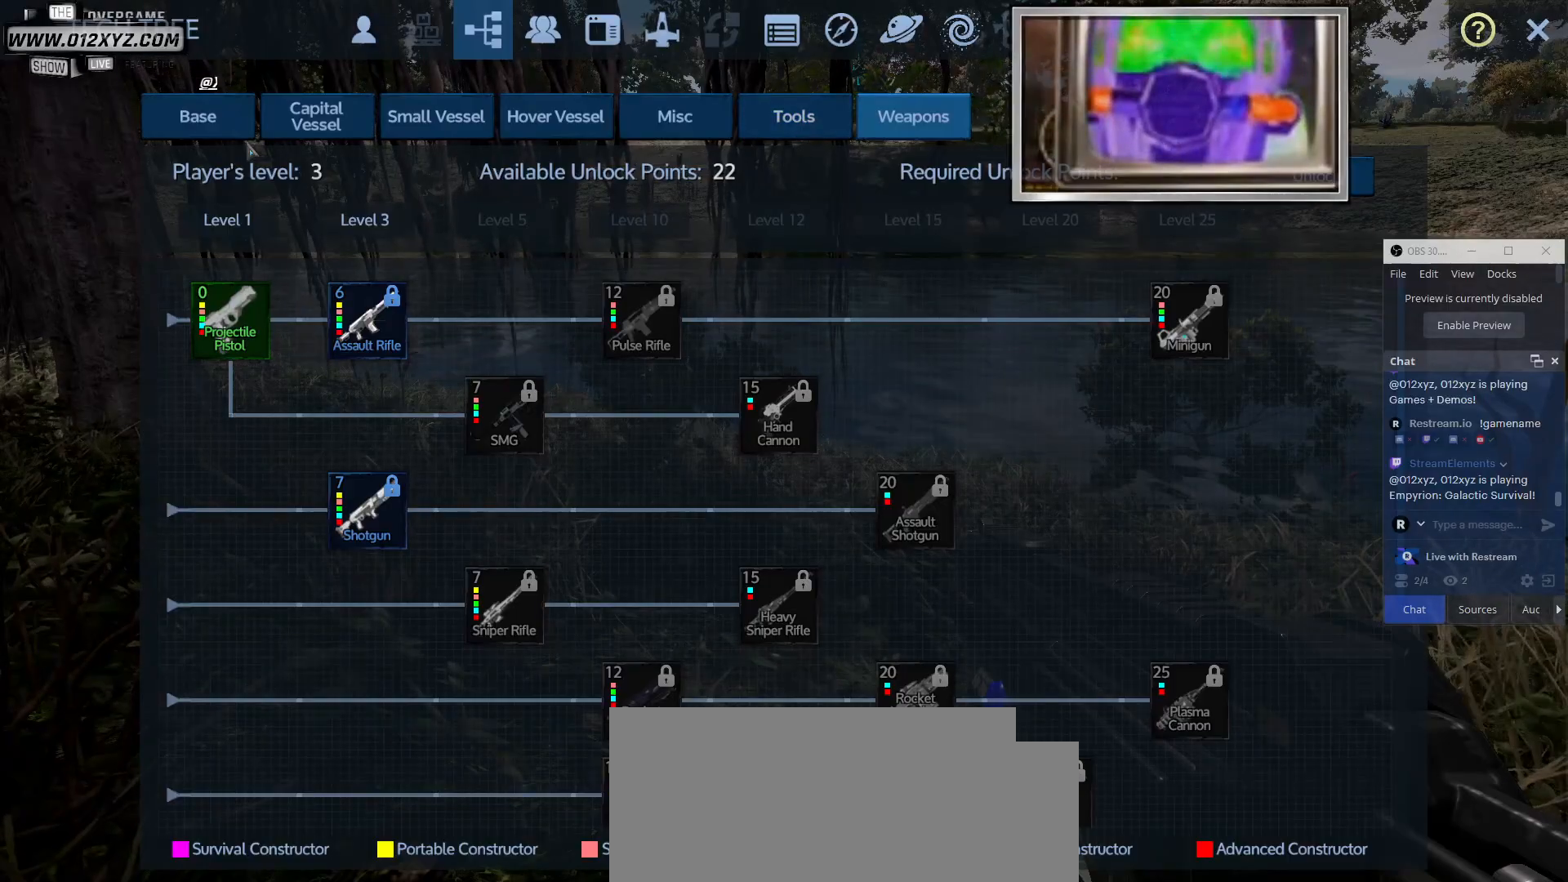
{"keys": [], "mouse": [], "events": []}
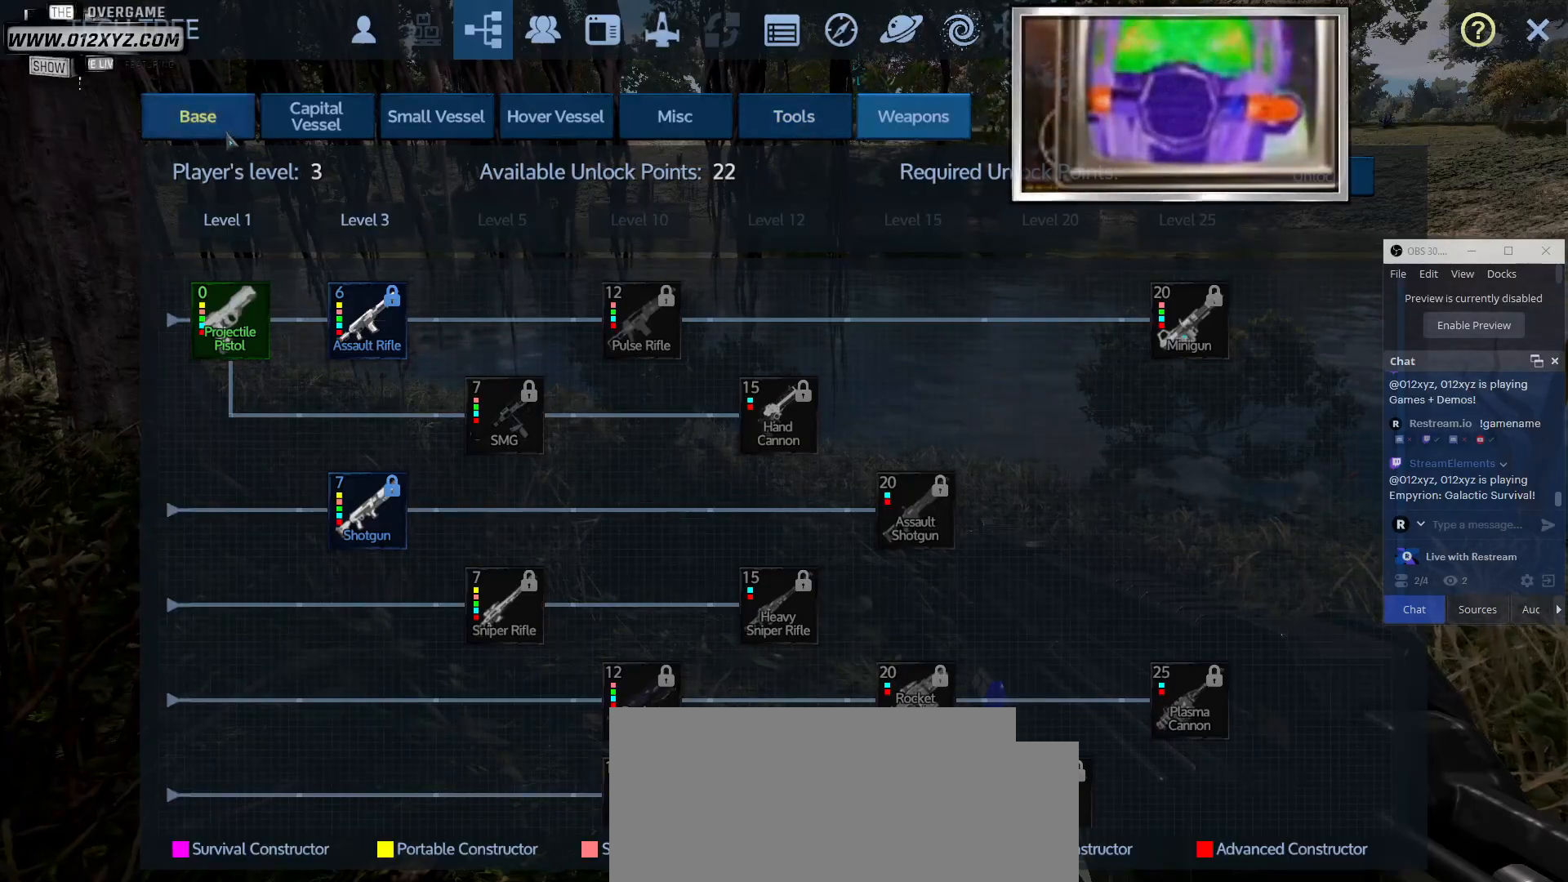
{"keys": [], "mouse": [], "events": [[100, "mouse_left", "down"], [333, "mouse_left", "up"]]}